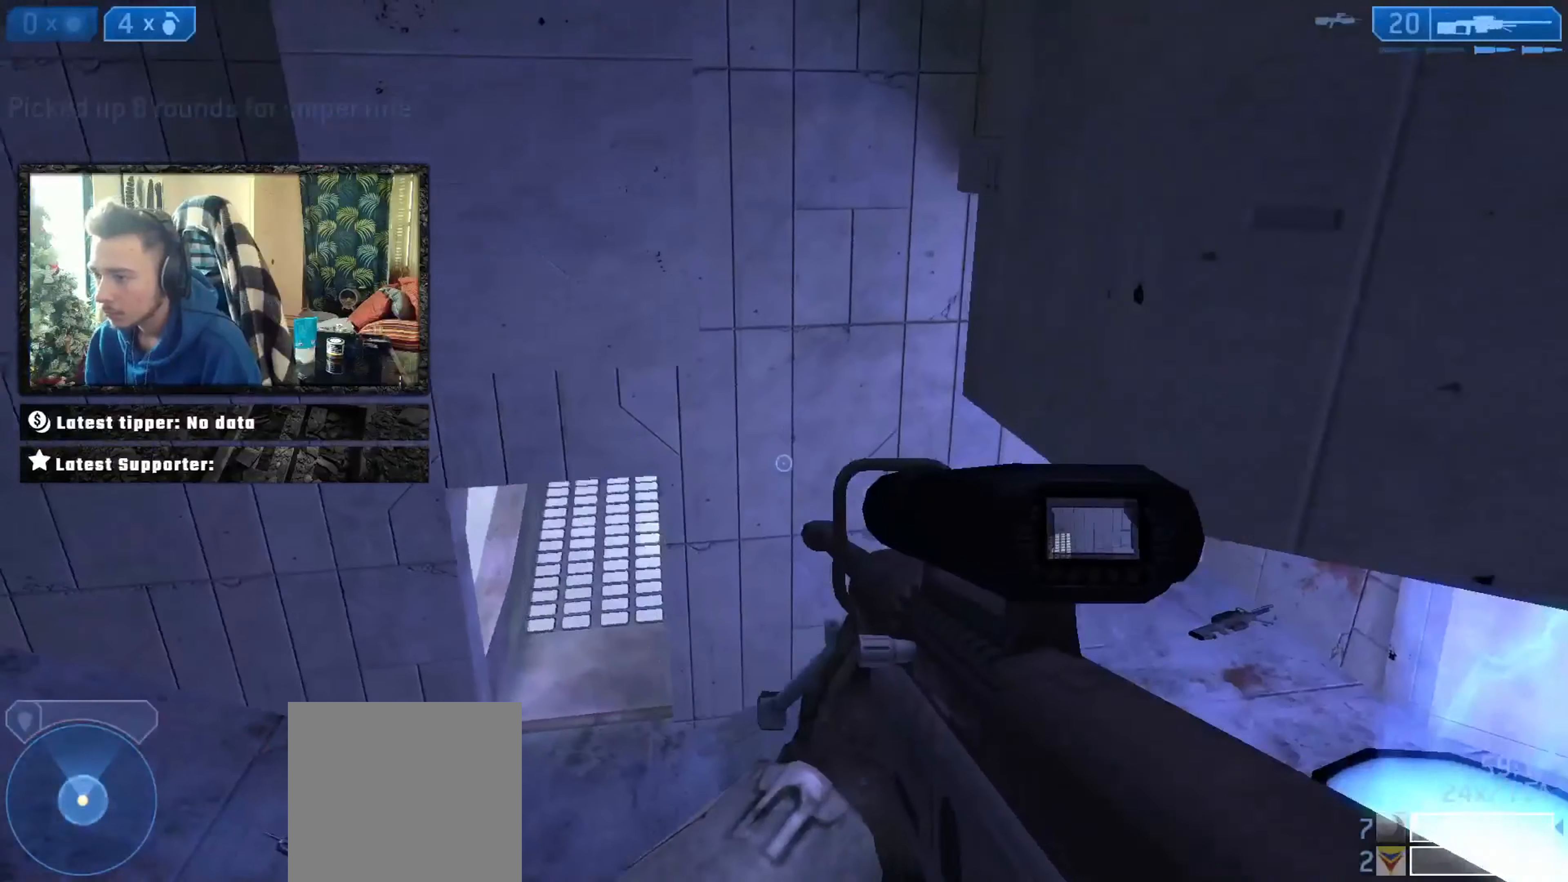
Gameplay with a controller (Xbox layout); each line is a JSON object with the inputs held at the frame after it. "events" lists button and stick changes between this image and that frame as [ms after this image, input, new state], when the widget could be followed in between.
{"buttons": [], "left_stick": "up", "right_stick": "center", "events": [[133, "left_stick", "up"], [500, "right_stick", "center"]]}
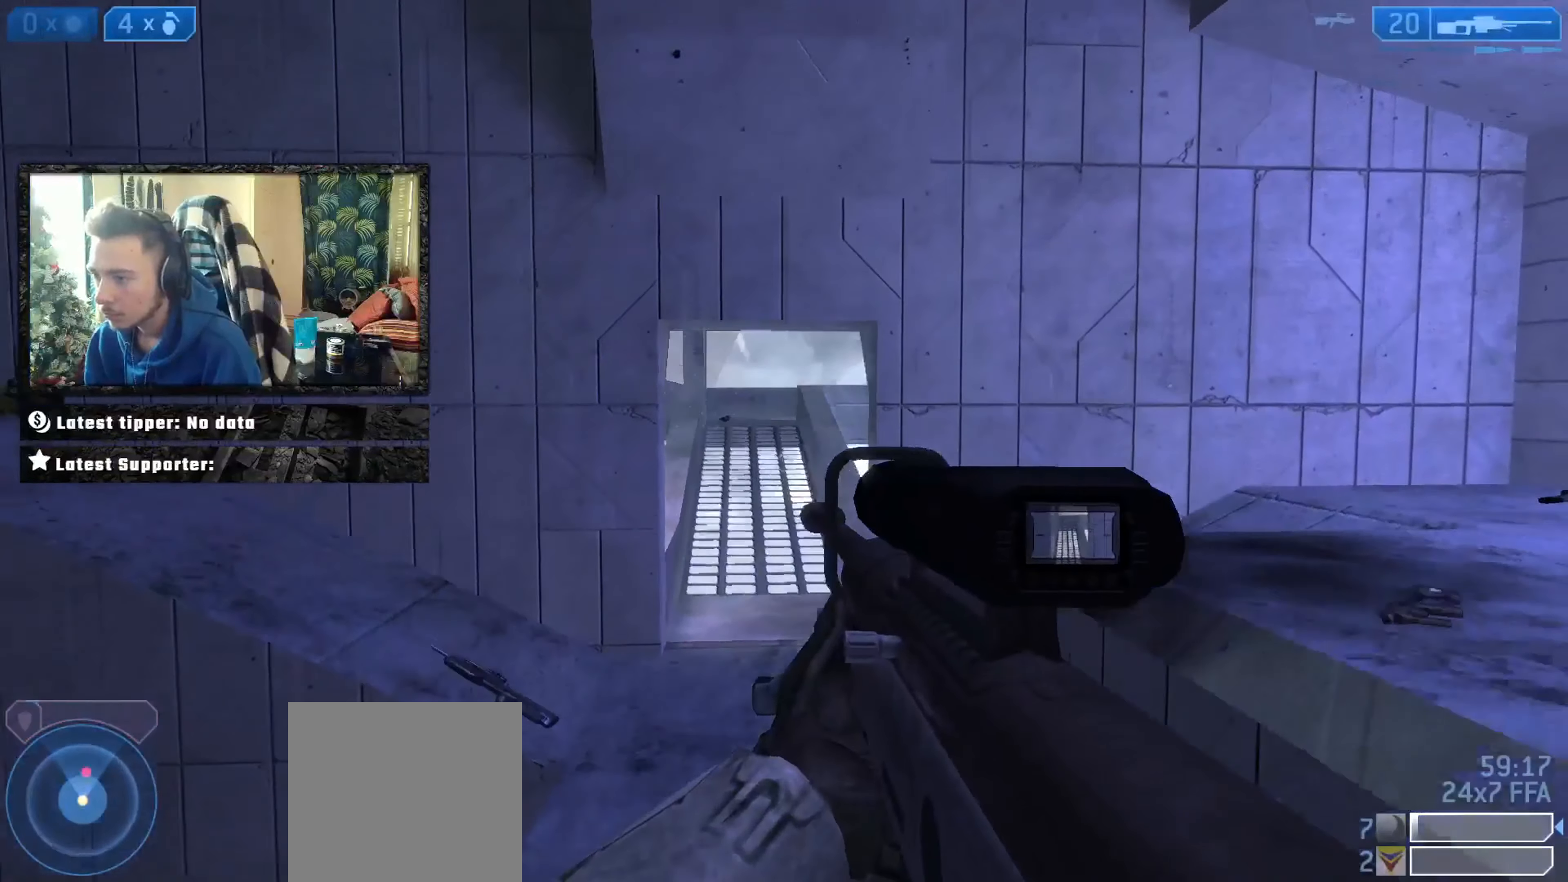
{"buttons": ["A"], "left_stick": "up", "right_stick": "center", "events": [[34, "X", "down"], [100, "X", "up"], [100, "right_stick", "left"], [201, "left_stick", "up-right"], [334, "left_stick", "up"], [368, "right_stick", "center"], [501, "A", "down"]]}
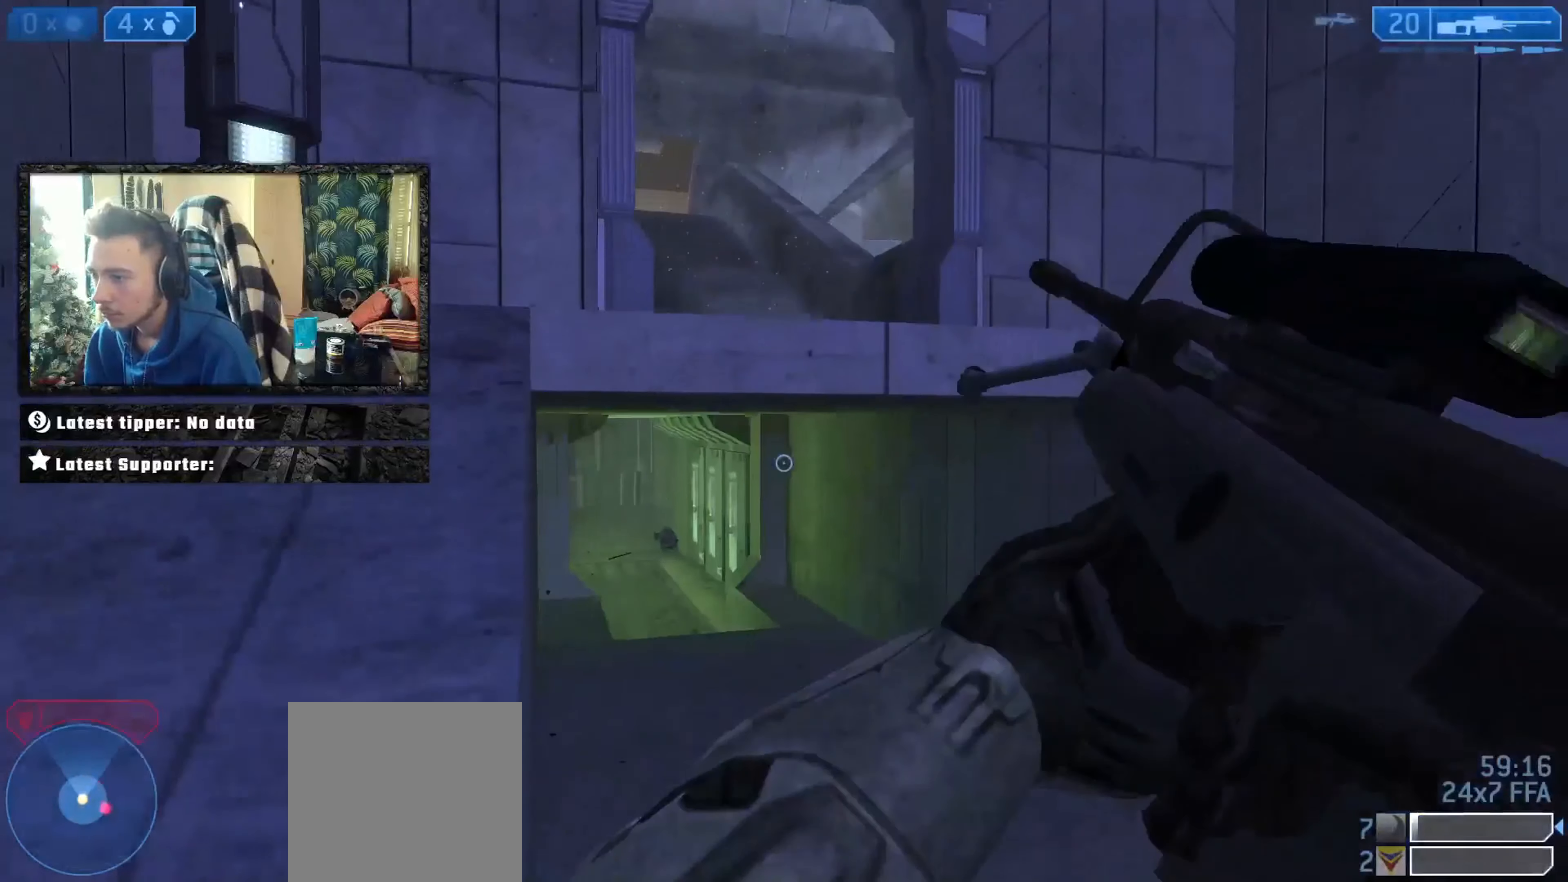
{"buttons": [], "left_stick": "up-right", "right_stick": "center", "events": [[67, "A", "up"], [67, "L3", "down"], [67, "right_stick", "left"], [134, "L3", "up"], [200, "L3", "down"], [200, "right_stick", "center"], [267, "L3", "up"], [334, "L3", "down"], [367, "left_stick", "up-right"], [467, "L3", "up"]]}
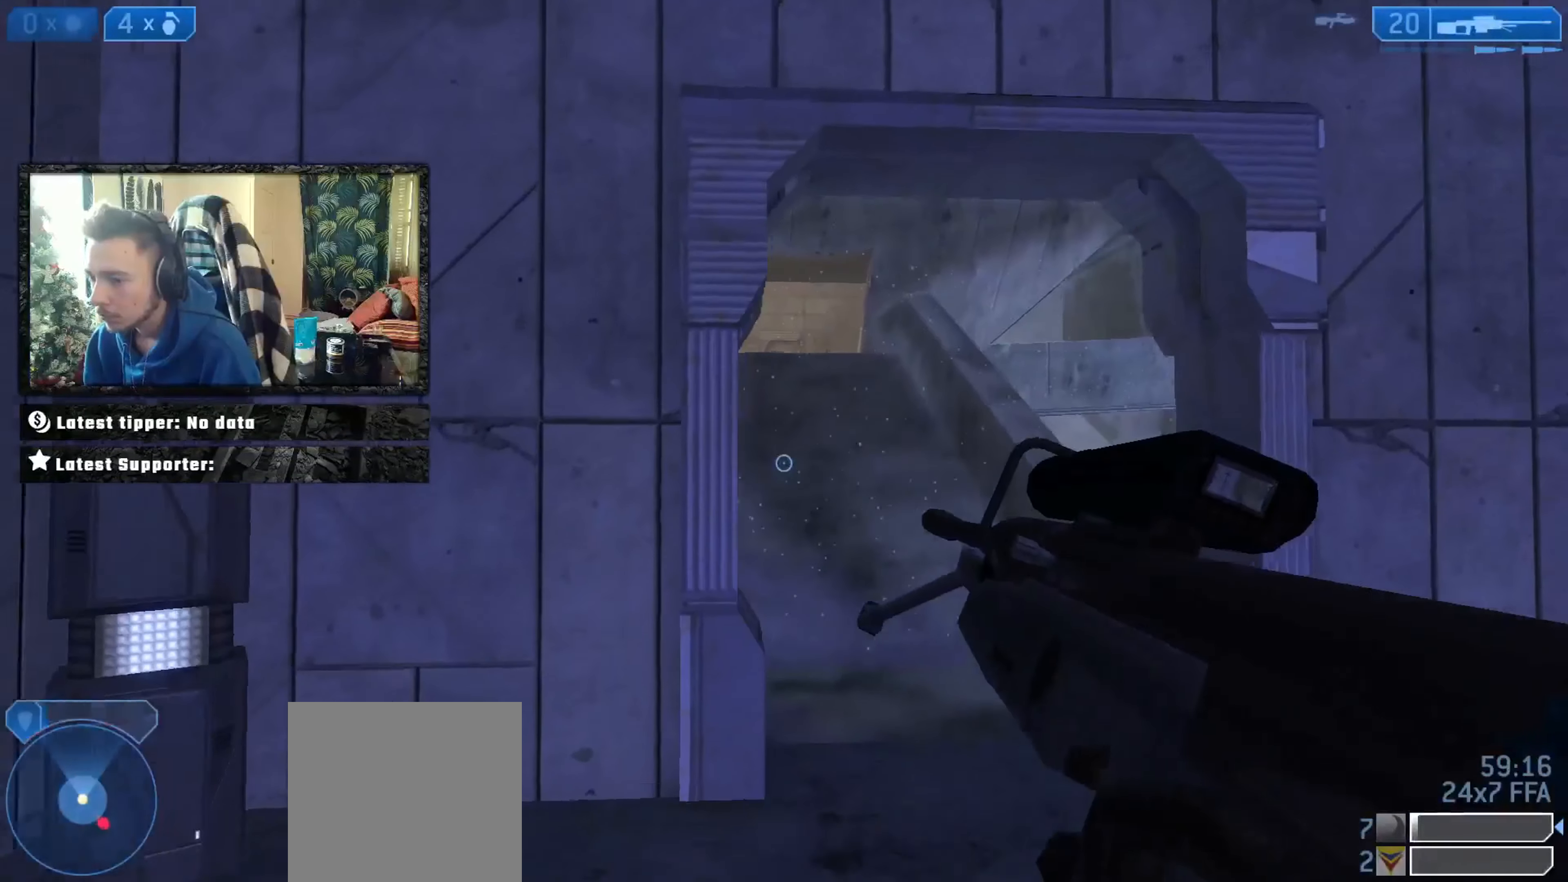
{"buttons": [], "left_stick": "down-left", "right_stick": "right", "events": [[200, "right_stick", "right"], [300, "left_stick", "up-left"], [400, "left_stick", "down-left"], [433, "Y", "down"], [500, "Y", "up"]]}
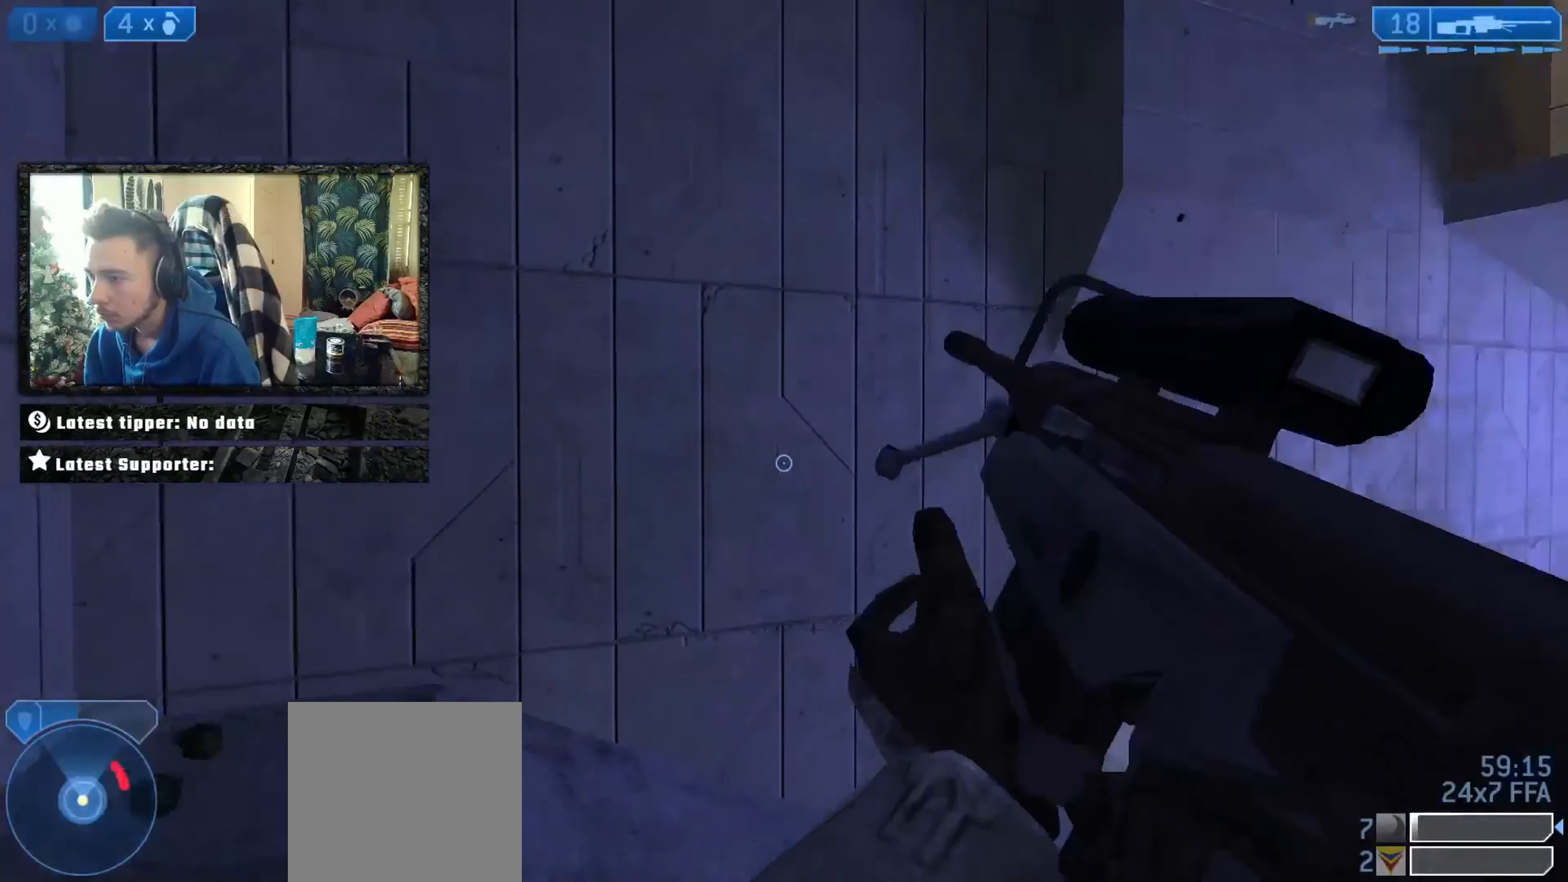
{"buttons": [], "left_stick": "up-left", "right_stick": "right", "events": [[33, "Y", "down"], [33, "left_stick", "down"], [100, "Y", "up"], [134, "right_stick", "center"], [200, "left_stick", "up-left"], [267, "left_stick", "center"], [300, "right_stick", "right"], [367, "left_stick", "up-right"], [467, "left_stick", "up-left"]]}
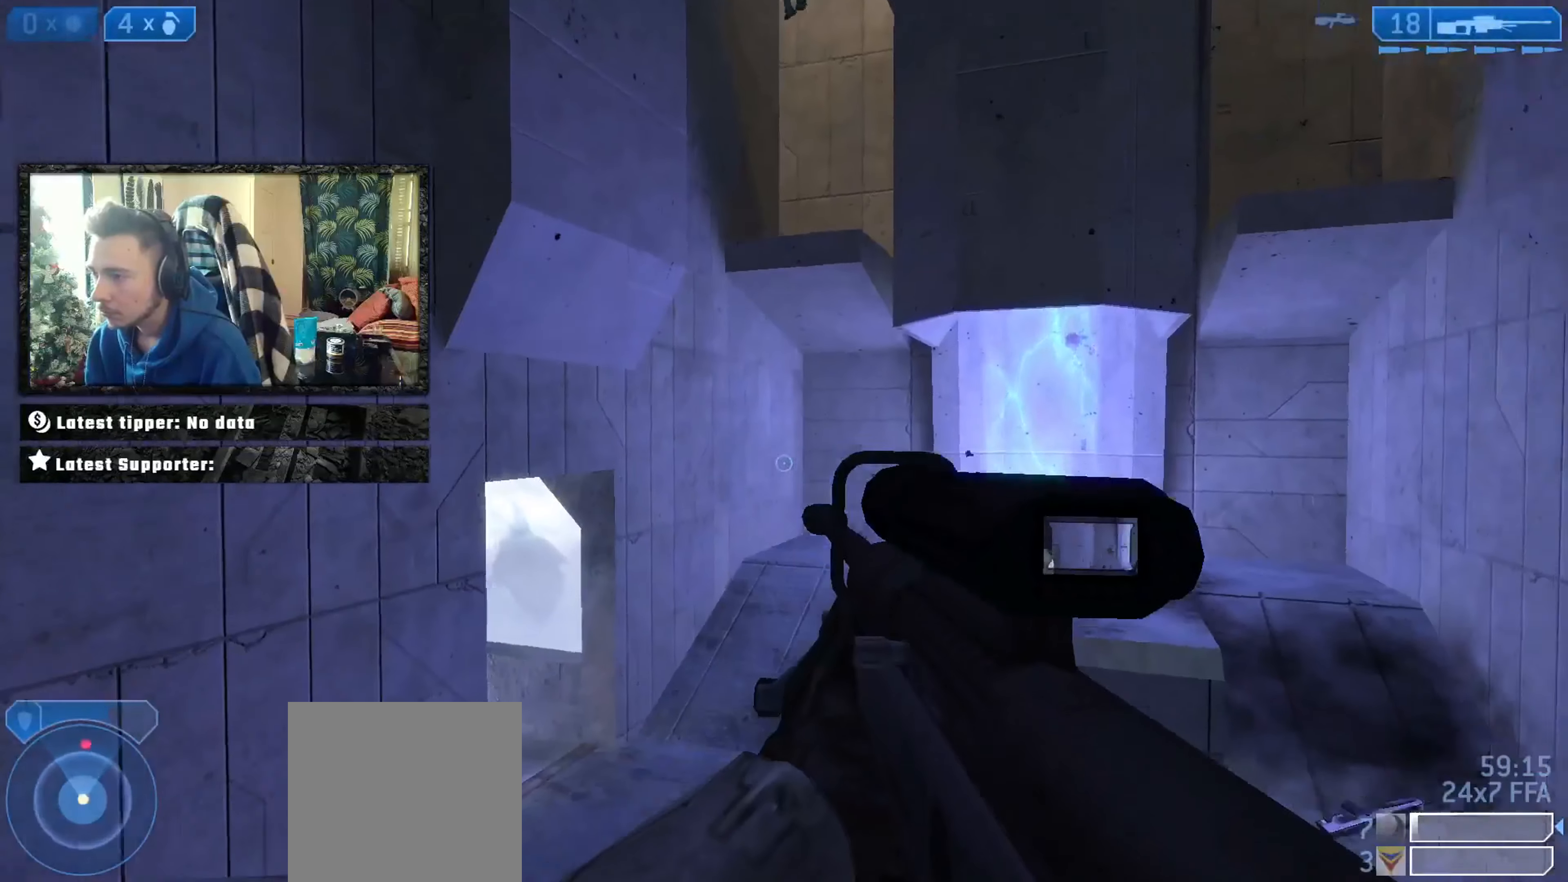
{"buttons": [], "left_stick": "center", "right_stick": "up-left", "events": [[66, "left_stick", "left"], [100, "right_stick", "center"], [266, "left_stick", "right"], [300, "right_stick", "up"], [367, "right_stick", "up-left"], [467, "left_stick", "center"]]}
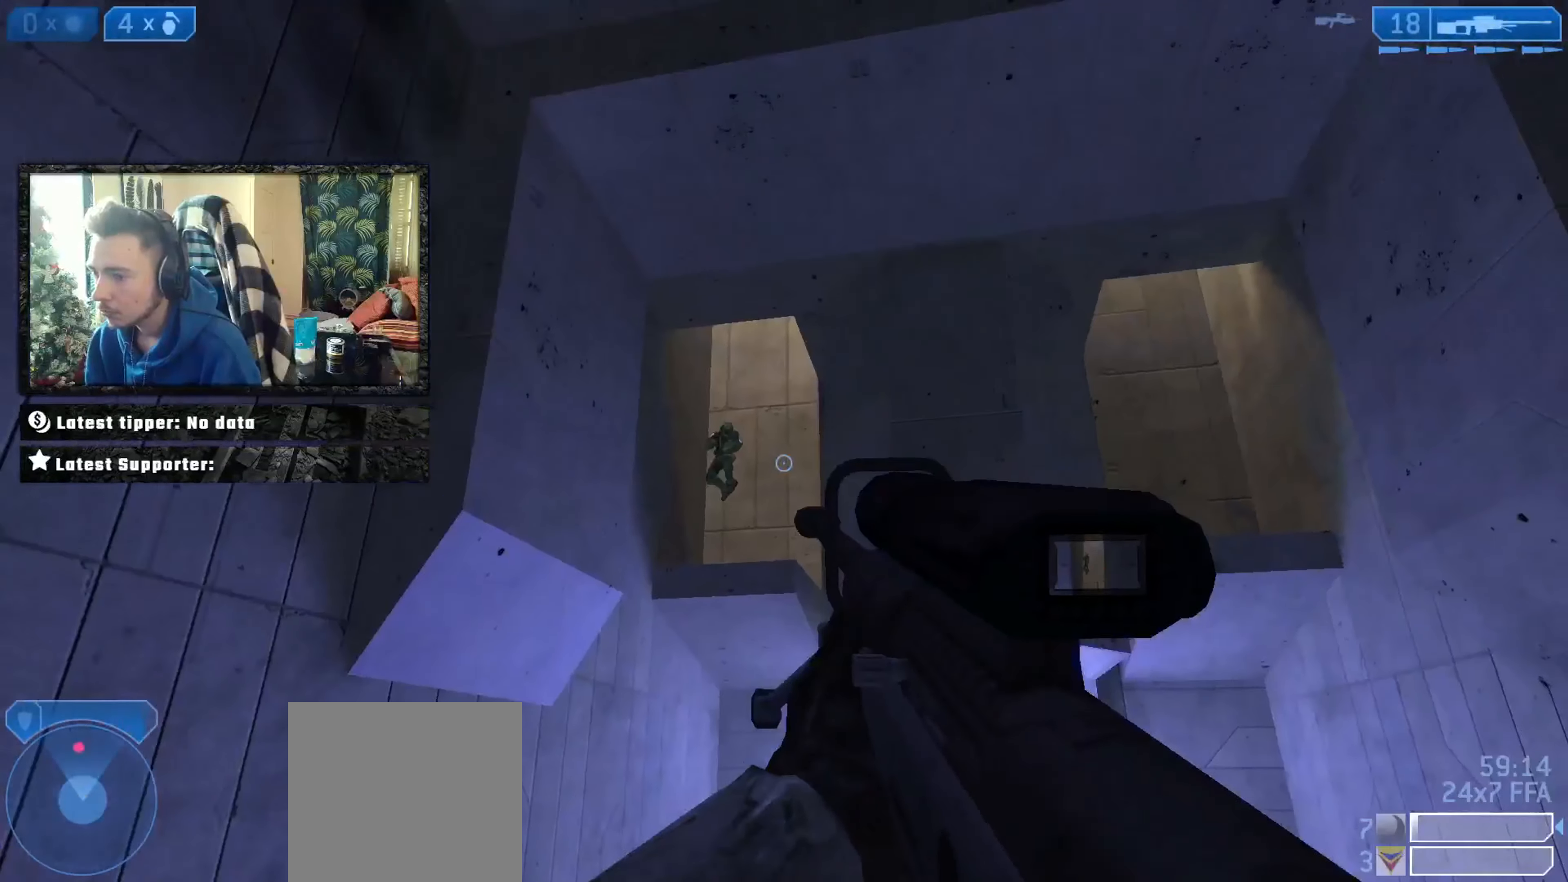
{"buttons": ["A"], "left_stick": "up-right", "right_stick": "left", "events": [[33, "left_stick", "down-left"], [33, "right_stick", "center"], [134, "R3", "down"], [167, "right_stick", "down-left"], [200, "R3", "up"], [200, "left_stick", "down-right"], [234, "L2", "down"], [234, "L3", "down"], [267, "left_stick", "right"], [267, "right_stick", "down"], [300, "Y", "down"], [434, "L2", "up"], [434, "L3", "up"], [434, "Y", "up"], [467, "A", "down"], [467, "left_stick", "up-right"], [467, "right_stick", "left"]]}
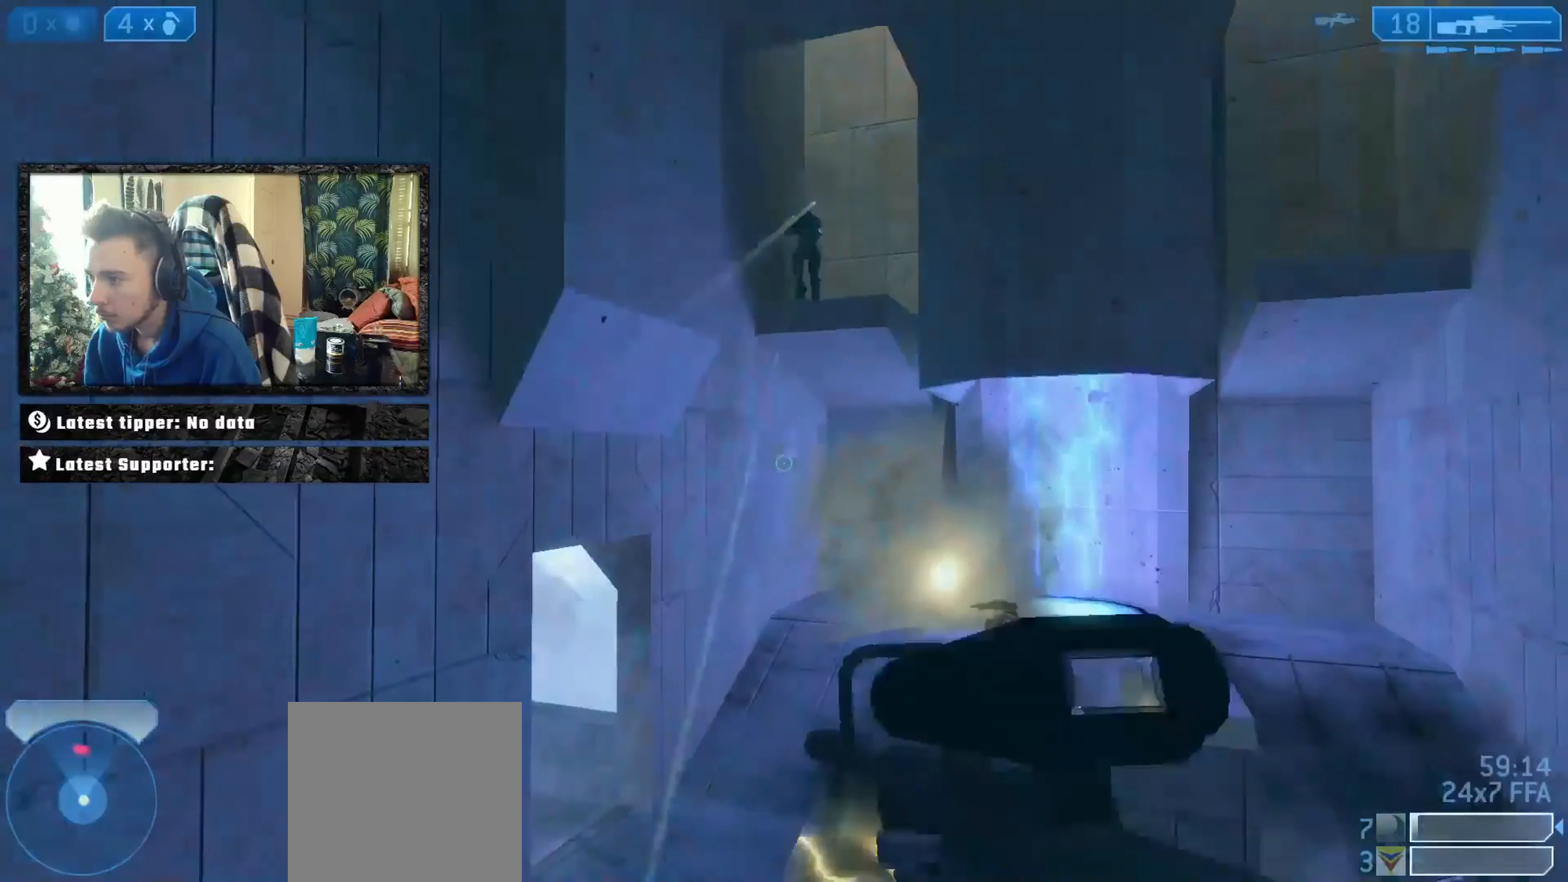
{"buttons": [], "left_stick": "up", "right_stick": "center", "events": [[33, "L3", "down"], [66, "A", "up"], [66, "right_stick", "up-right"], [133, "L3", "up"], [200, "right_stick", "center"], [300, "right_stick", "up"], [400, "left_stick", "up"], [433, "right_stick", "center"]]}
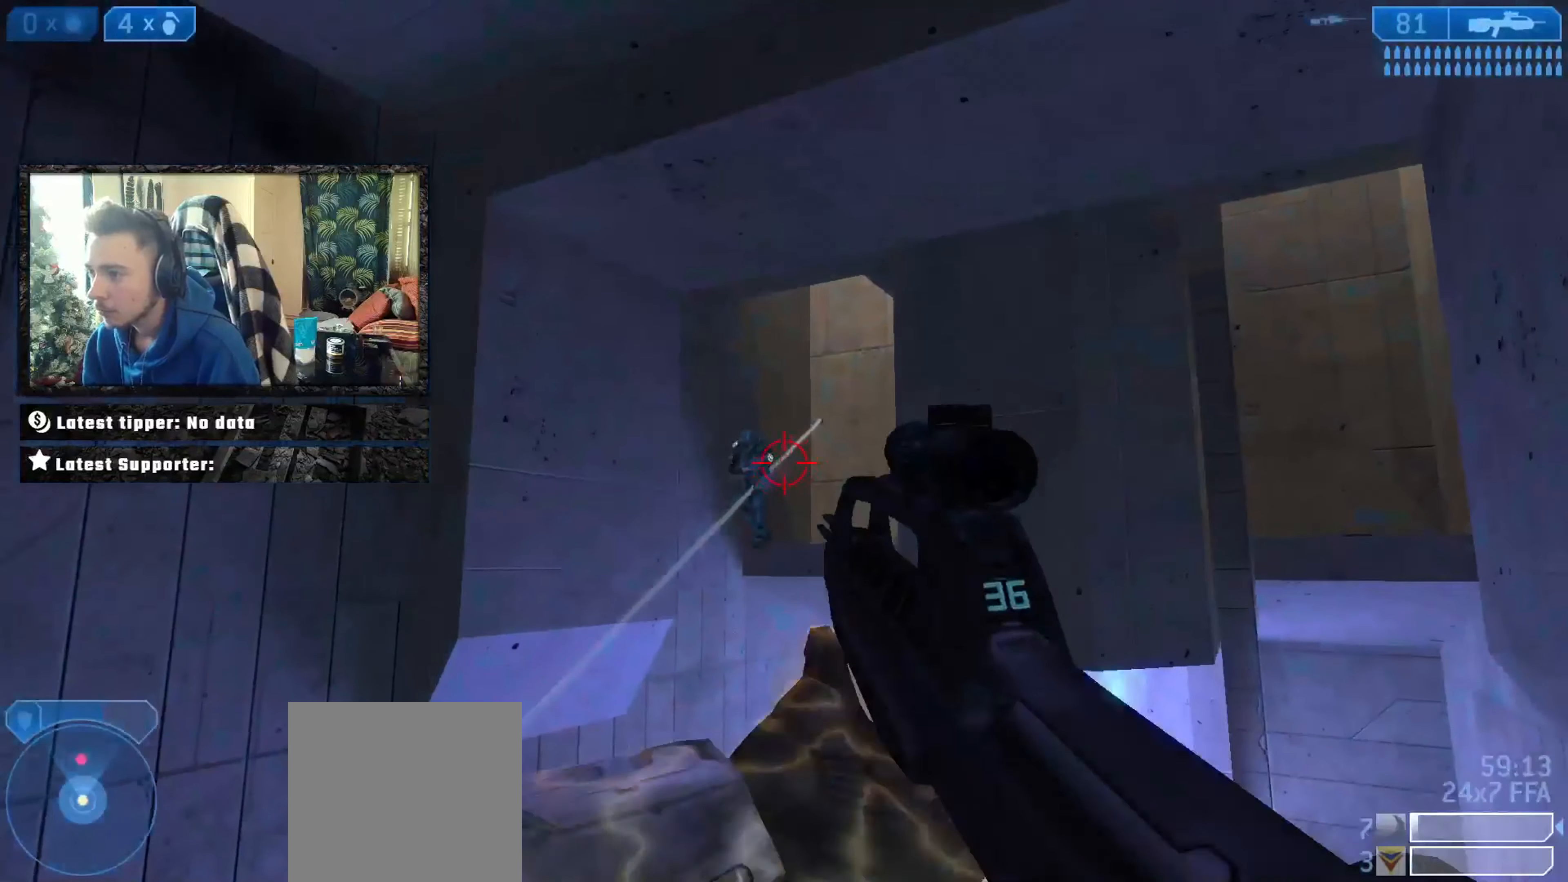
{"buttons": ["L3"], "left_stick": "up-left", "right_stick": "down", "events": [[33, "right_stick", "up-left"], [100, "L2", "down"], [200, "L2", "up"], [267, "L2", "down"], [267, "right_stick", "down"], [300, "X", "down"], [367, "L2", "up"], [367, "L3", "down"], [367, "X", "up"], [400, "X", "down"], [400, "left_stick", "up-left"], [467, "X", "up"]]}
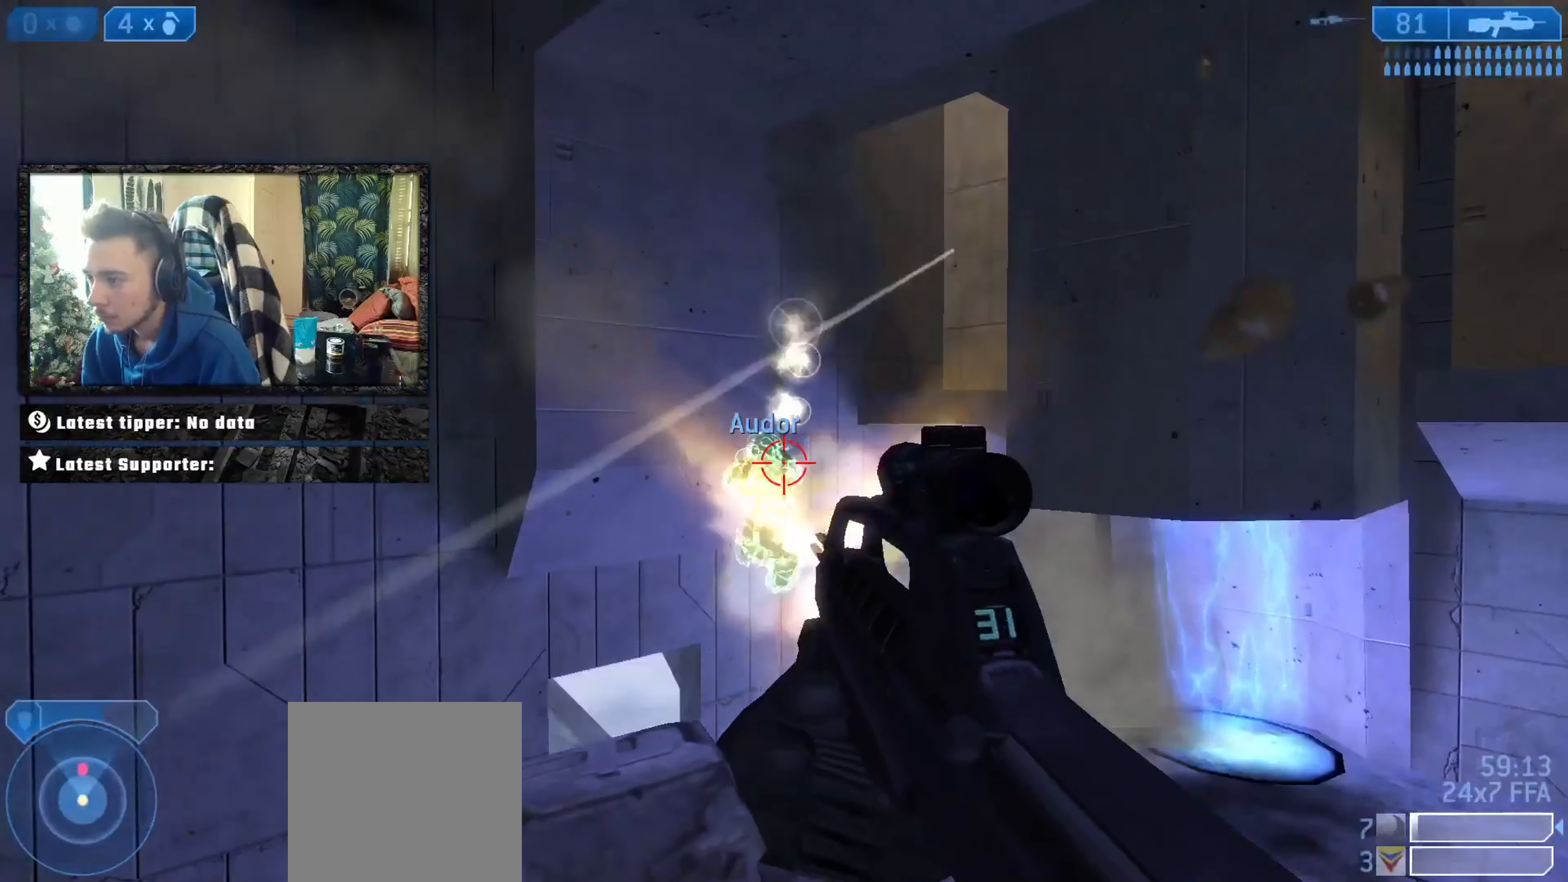
{"buttons": ["L2"], "left_stick": "up-left", "right_stick": "left", "events": [[33, "Y", "down"], [100, "Y", "up"], [133, "L3", "up"], [133, "Y", "down"], [200, "Y", "up"], [233, "right_stick", "center"], [367, "right_stick", "left"], [500, "L2", "down"]]}
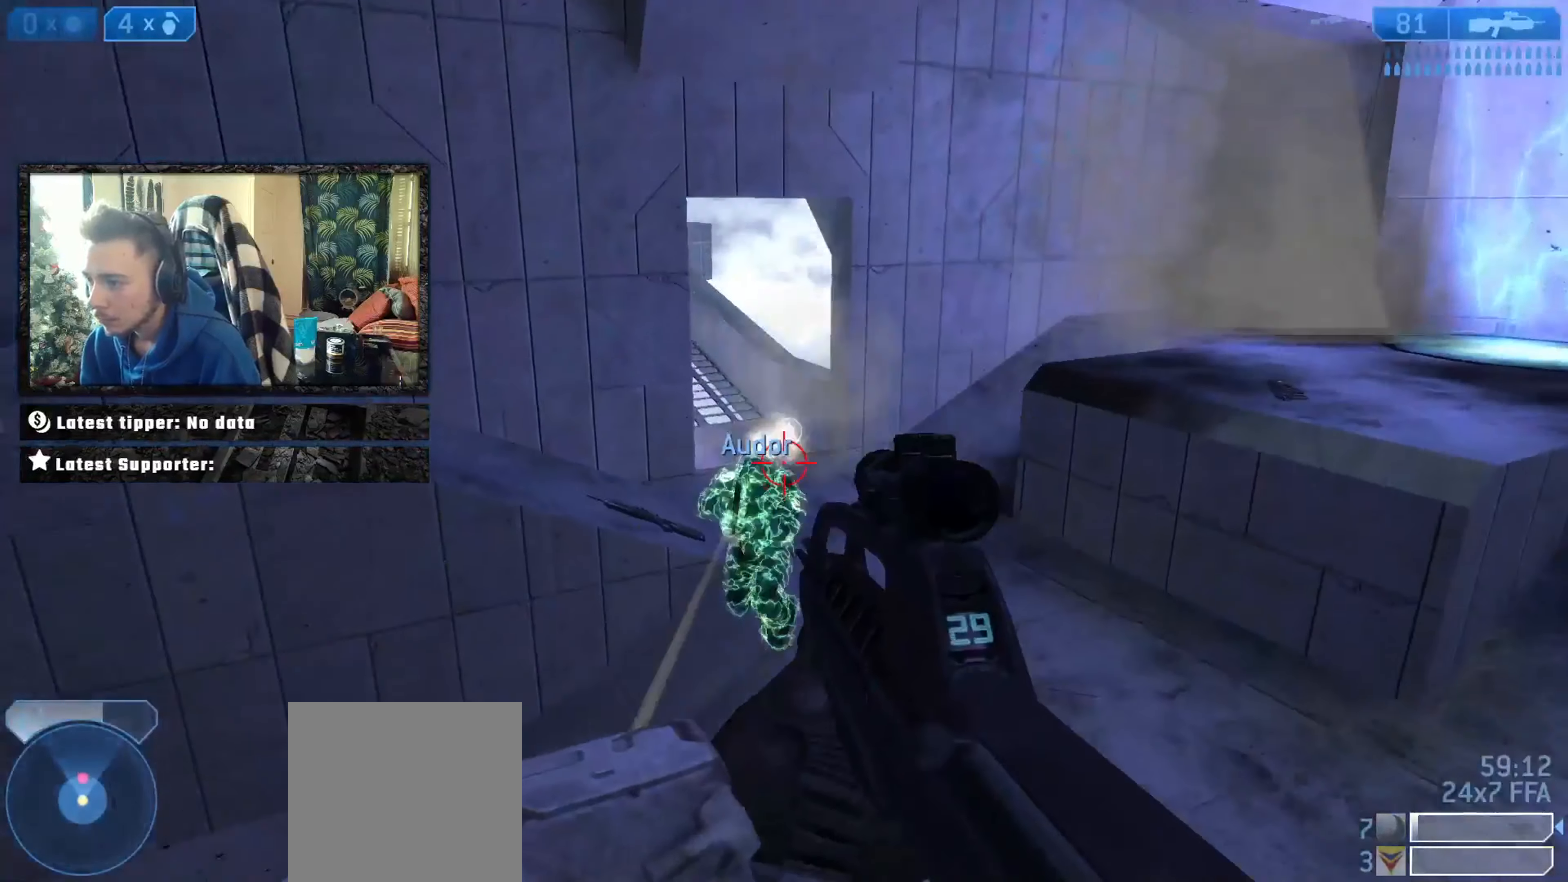
{"buttons": [], "left_stick": "up", "right_stick": "center", "events": [[50, "L2", "up"], [50, "right_stick", "center"], [117, "L2", "down"], [184, "right_stick", "down-left"], [217, "L2", "up"], [217, "X", "down"], [284, "X", "up"], [317, "L3", "down"], [350, "X", "down"], [384, "X", "up"], [384, "right_stick", "down"], [417, "L3", "up"], [417, "left_stick", "up"], [484, "right_stick", "center"]]}
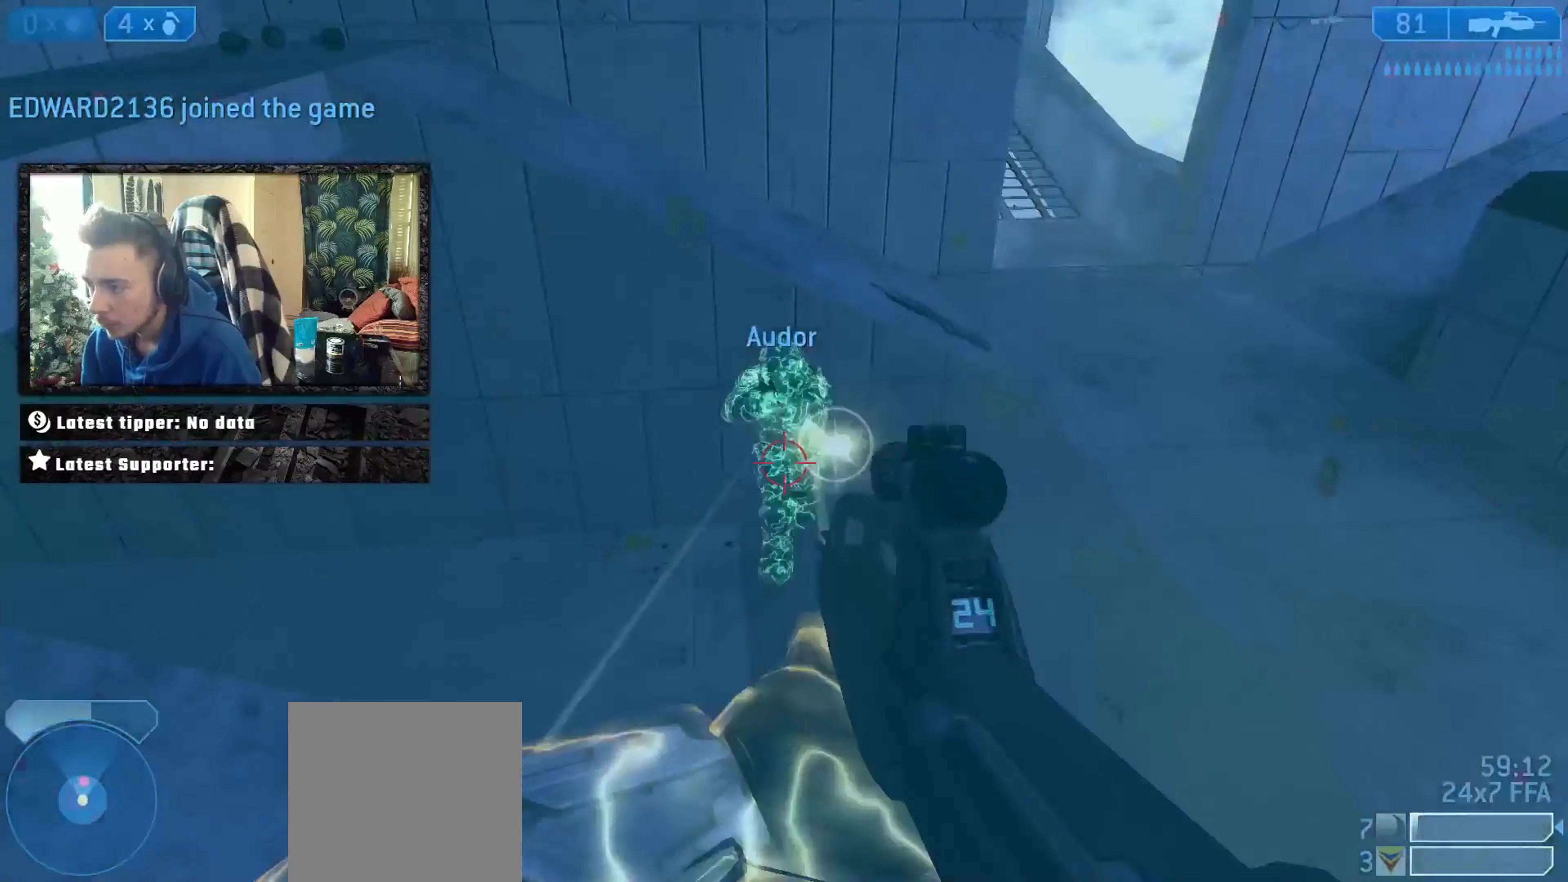
{"buttons": [], "left_stick": "up-right", "right_stick": "left", "events": [[16, "left_stick", "up-right"], [316, "right_stick", "down-left"], [449, "right_stick", "left"]]}
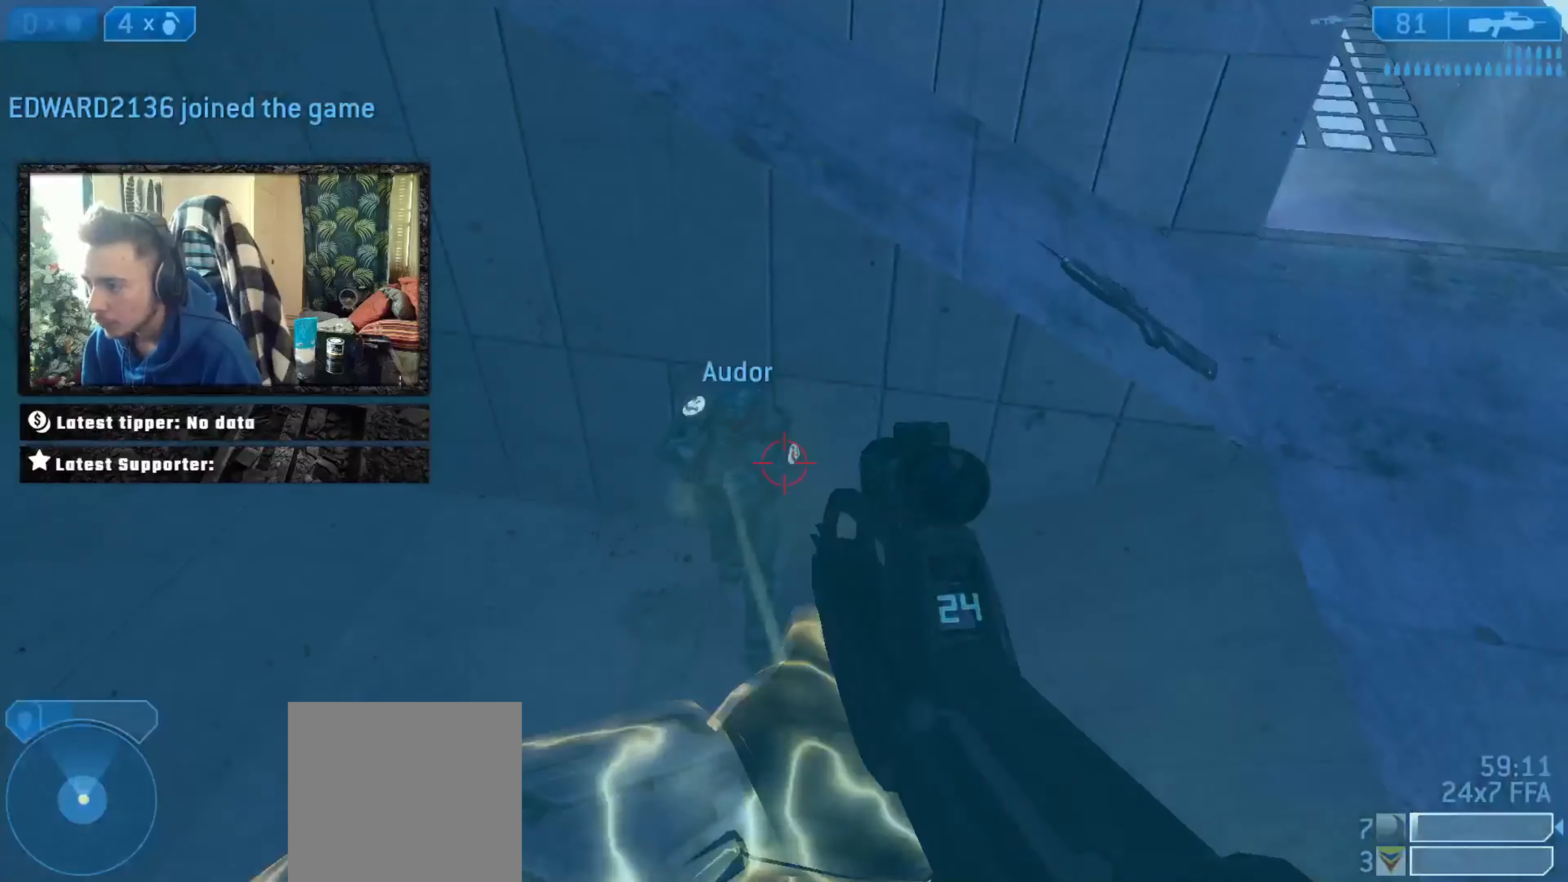
{"buttons": [], "left_stick": "down-right", "right_stick": "up", "events": [[50, "B", "down"], [84, "left_stick", "center"], [117, "L3", "down"], [150, "B", "up"], [150, "right_stick", "down-right"], [184, "Y", "down"], [251, "Y", "up"], [251, "left_stick", "down"], [284, "right_stick", "left"], [351, "L3", "up"], [351, "left_stick", "down-right"], [384, "right_stick", "up"]]}
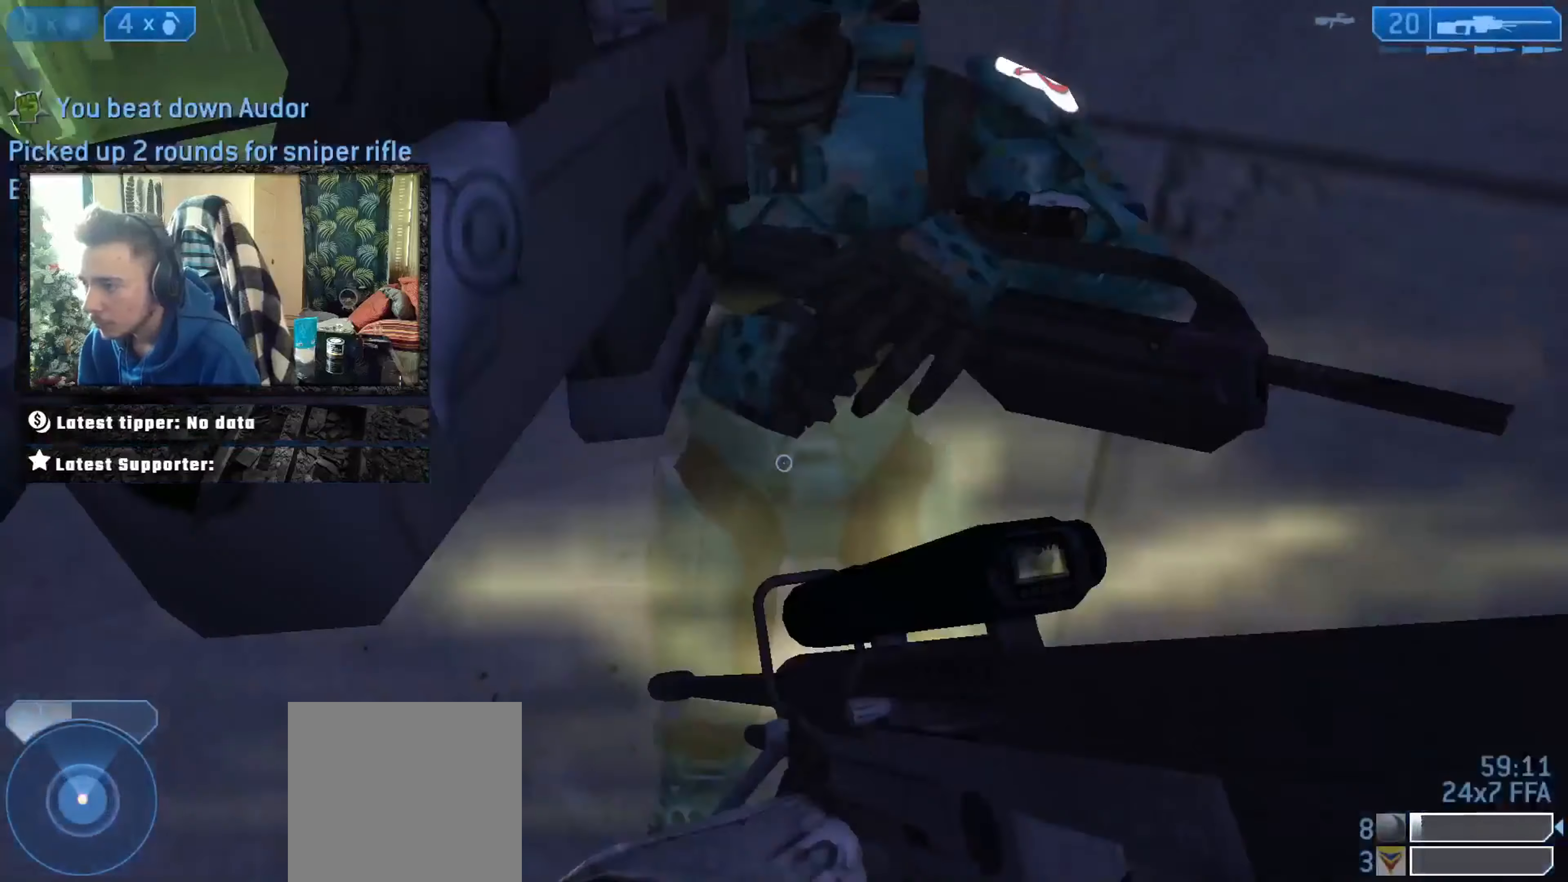
{"buttons": ["Y", "L3"], "left_stick": "up", "right_stick": "right", "events": [[16, "right_stick", "up-left"], [50, "left_stick", "down"], [217, "left_stick", "up"], [250, "right_stick", "center"], [317, "A", "down"], [317, "right_stick", "up-left"], [384, "A", "up"], [417, "L3", "down"], [417, "right_stick", "center"], [450, "Y", "down"], [484, "right_stick", "right"]]}
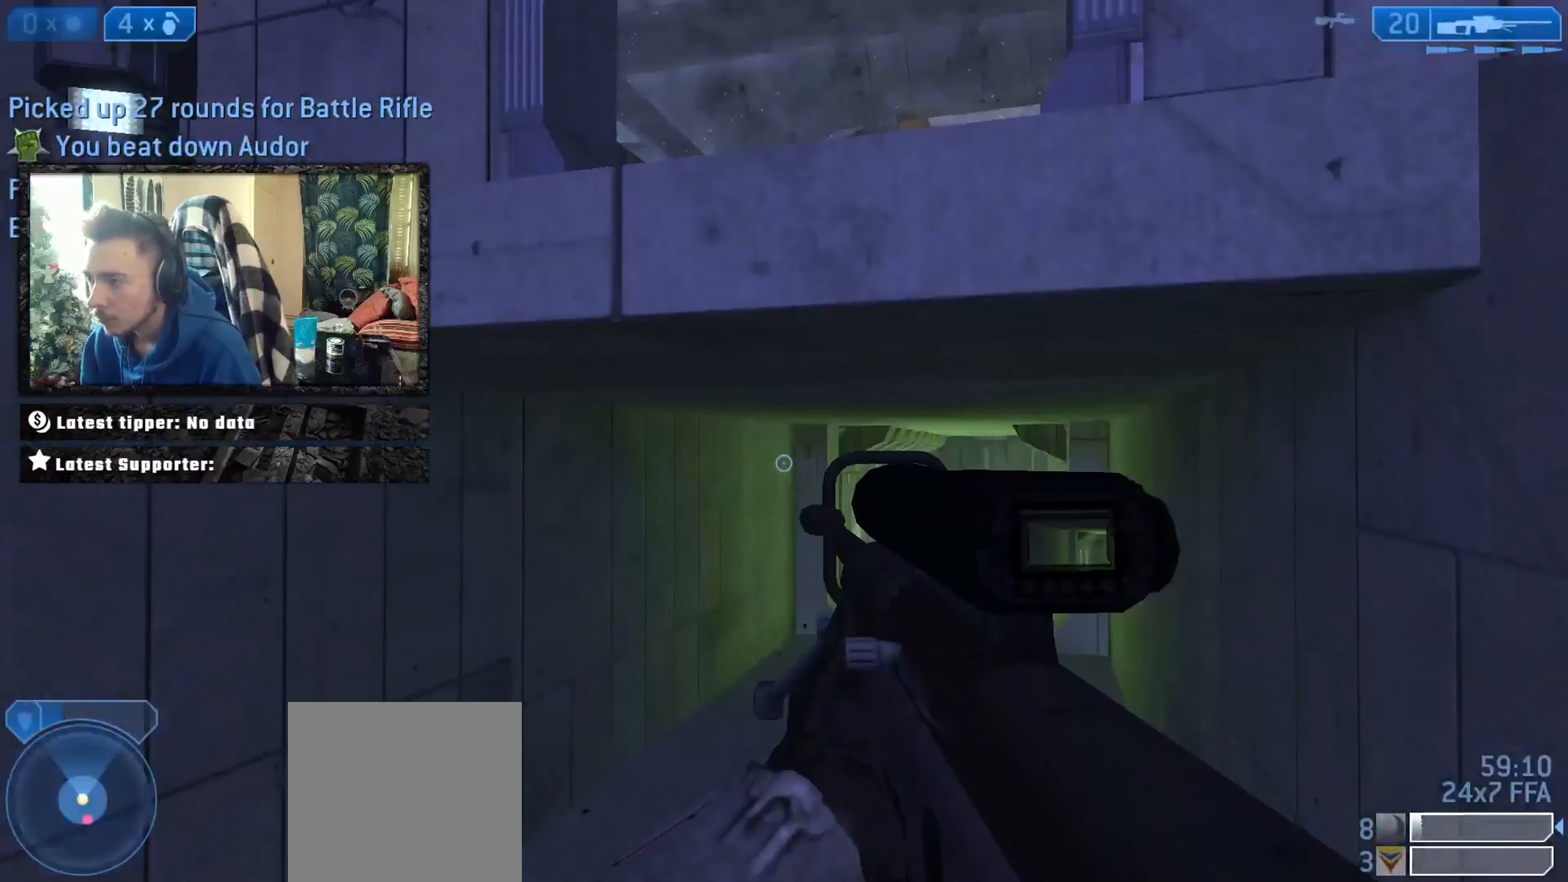
{"buttons": [], "left_stick": "up-right", "right_stick": "right", "events": [[17, "L3", "up"], [17, "left_stick", "right"], [50, "Y", "up"], [84, "right_stick", "center"], [184, "X", "down"], [217, "L3", "down"], [251, "X", "up"], [284, "right_stick", "right"], [384, "L3", "up"], [484, "left_stick", "up-right"]]}
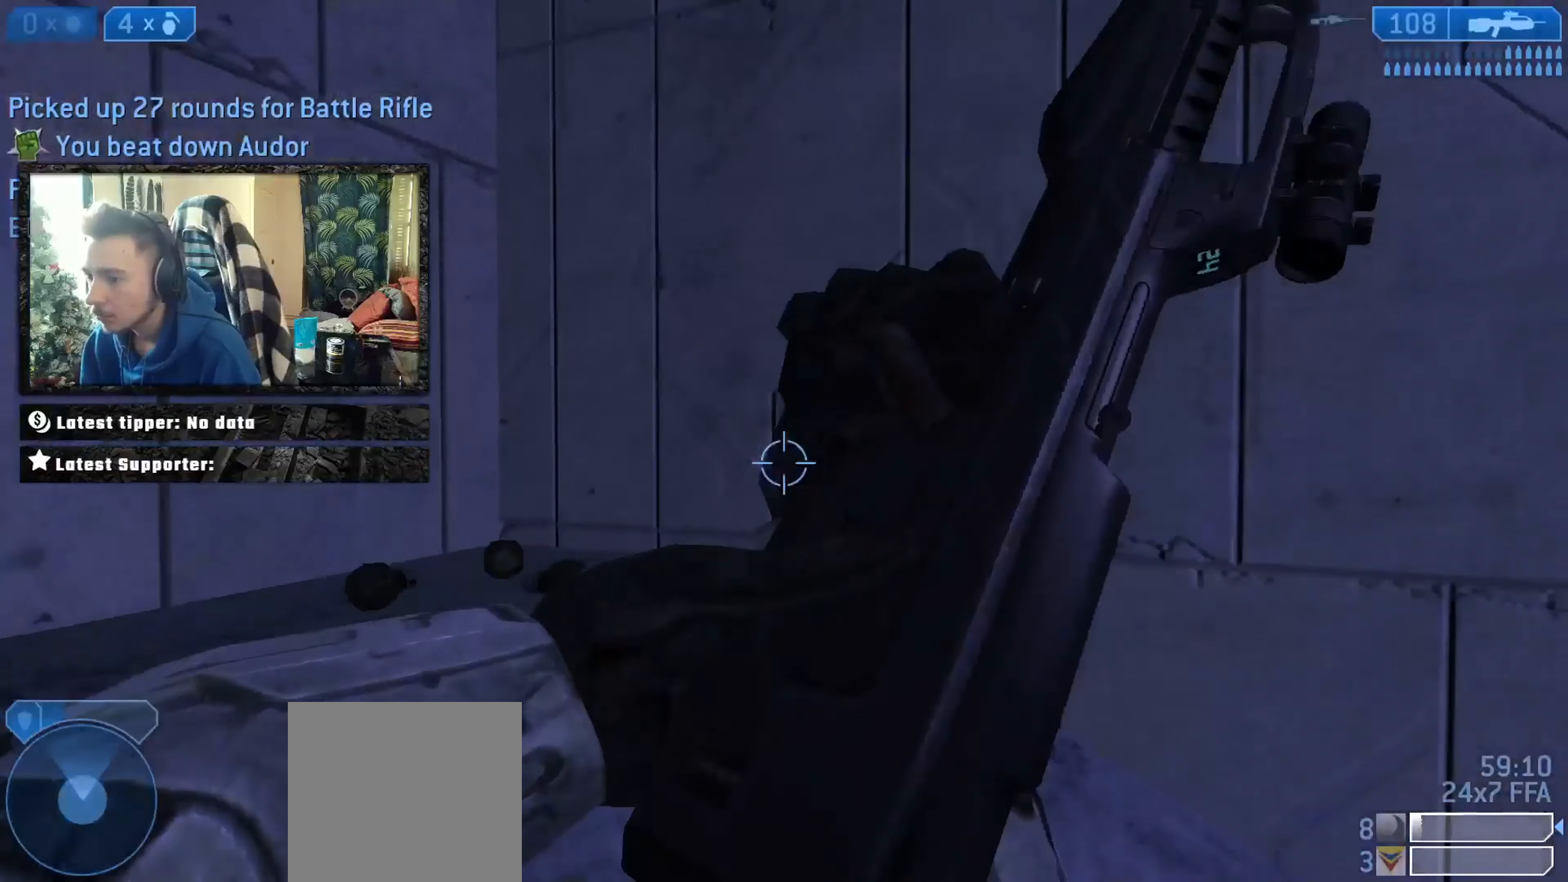
{"buttons": [], "left_stick": "up", "right_stick": "up", "events": [[83, "left_stick", "up"], [283, "right_stick", "center"], [384, "right_stick", "up-right"], [484, "right_stick", "up"]]}
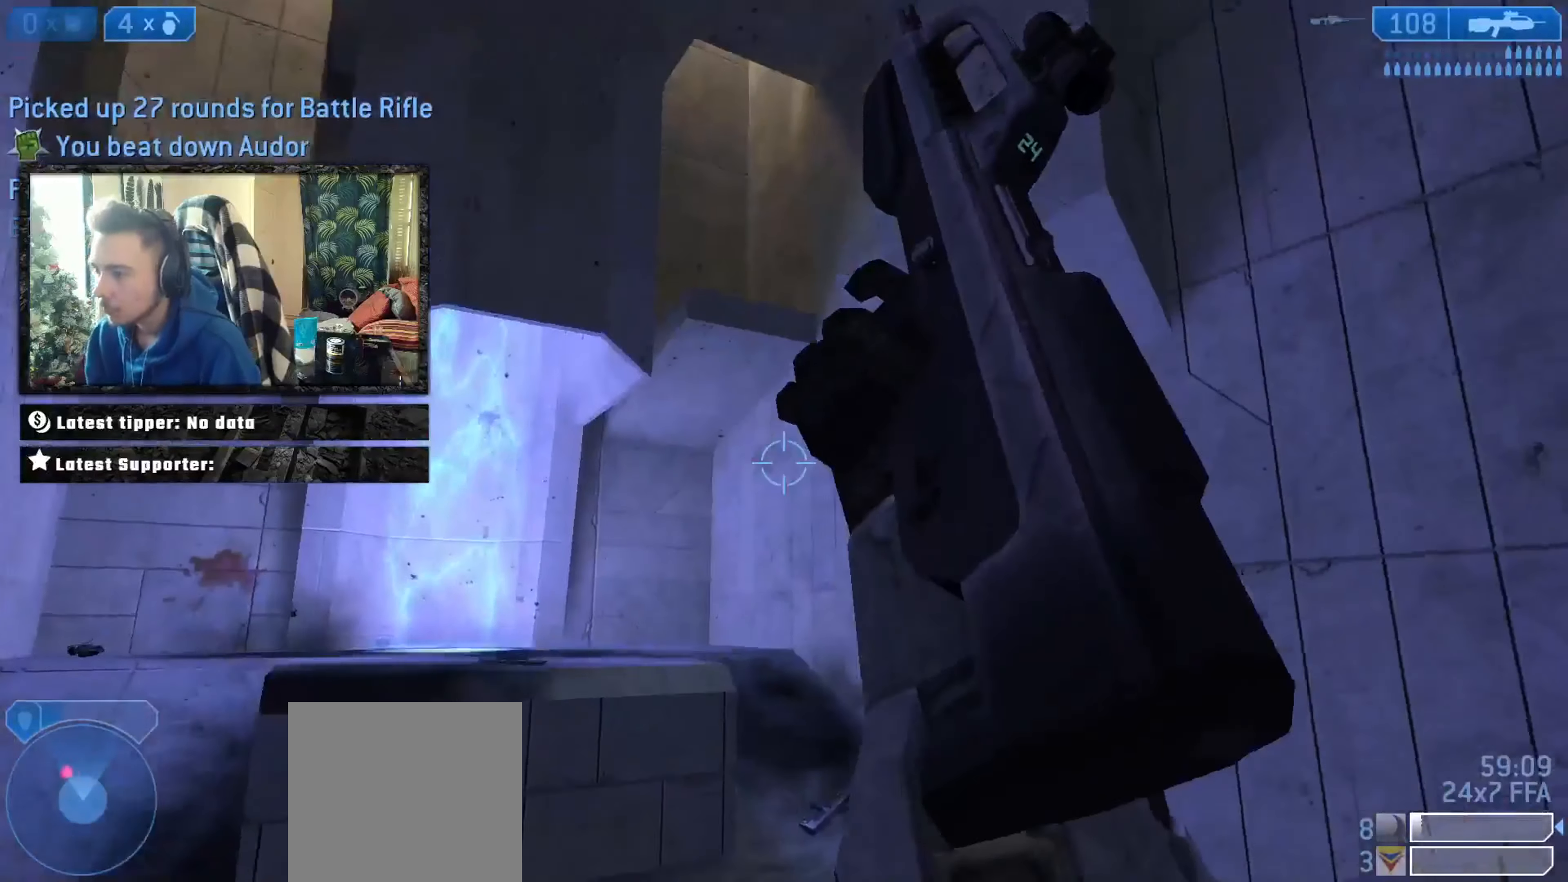
{"buttons": [], "left_stick": "up", "right_stick": "center", "events": [[117, "left_stick", "up-right"], [150, "B", "down"], [217, "B", "up"], [217, "right_stick", "center"], [284, "Y", "down"], [317, "Y", "up"], [384, "Y", "down"], [451, "Y", "up"], [484, "left_stick", "up"]]}
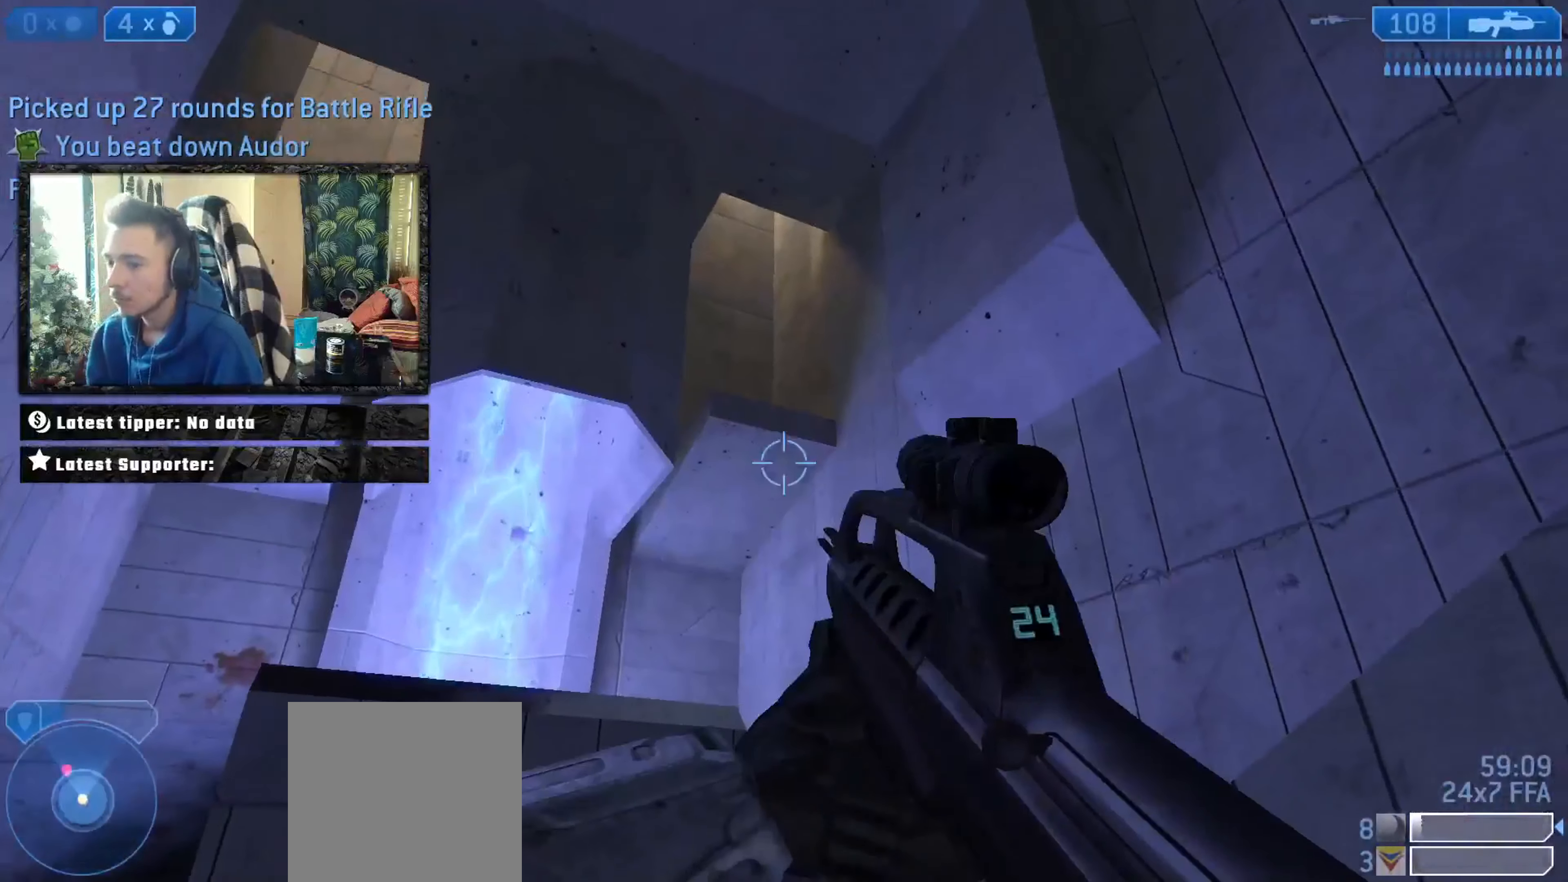
{"buttons": [], "left_stick": "up", "right_stick": "left", "events": [[16, "right_stick", "up"], [83, "R2", "down"], [117, "left_stick", "up-left"], [183, "R2", "up"], [217, "right_stick", "center"], [350, "right_stick", "down"], [484, "left_stick", "up"], [484, "right_stick", "left"]]}
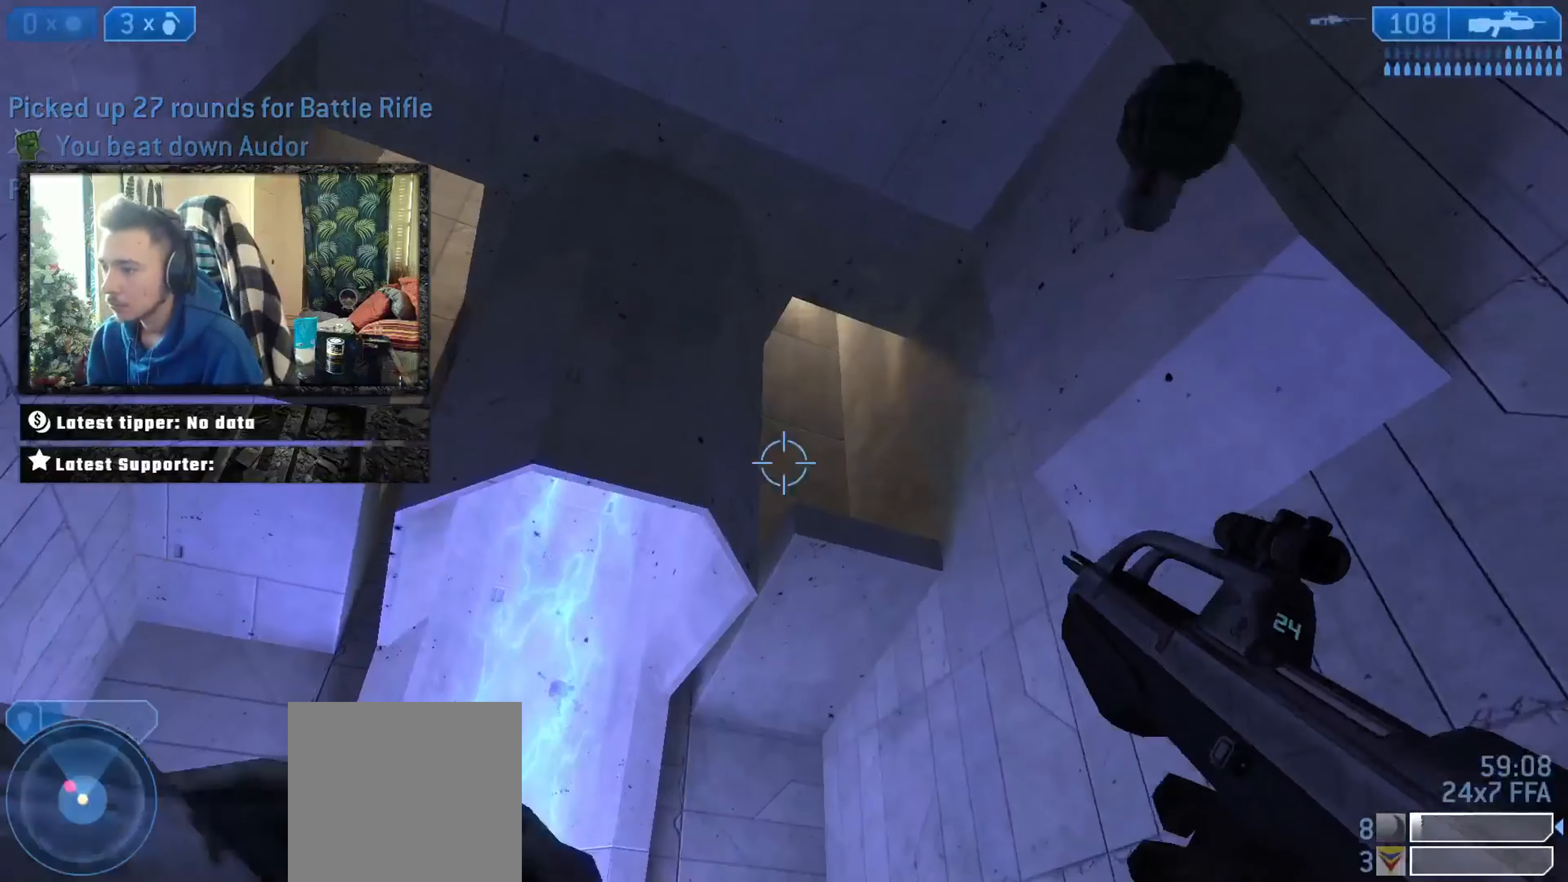
{"buttons": ["L3"], "left_stick": "up-left", "right_stick": "down", "events": [[17, "right_stick", "center"], [84, "A", "down"], [84, "L3", "down"], [117, "left_stick", "up-left"], [150, "A", "up"], [150, "right_stick", "down-left"], [317, "L3", "up"], [384, "L3", "down"], [384, "right_stick", "down"]]}
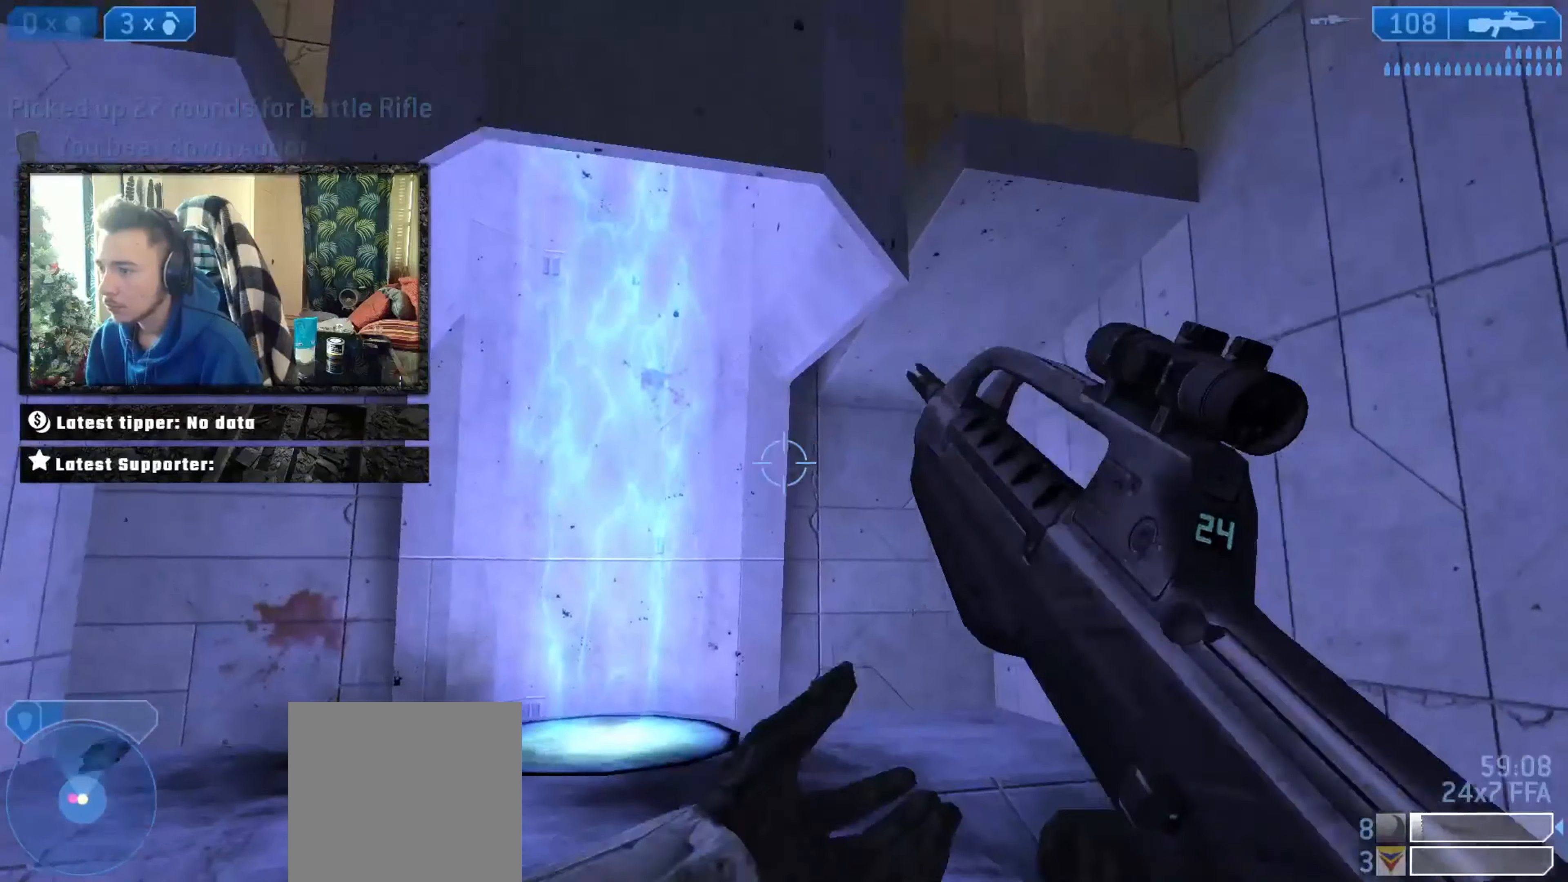
{"buttons": ["L3"], "left_stick": "up-left", "right_stick": "center", "events": [[117, "L3", "up"], [150, "right_stick", "down-left"], [183, "L3", "down"], [250, "L3", "up"], [317, "L3", "down"], [417, "right_stick", "center"]]}
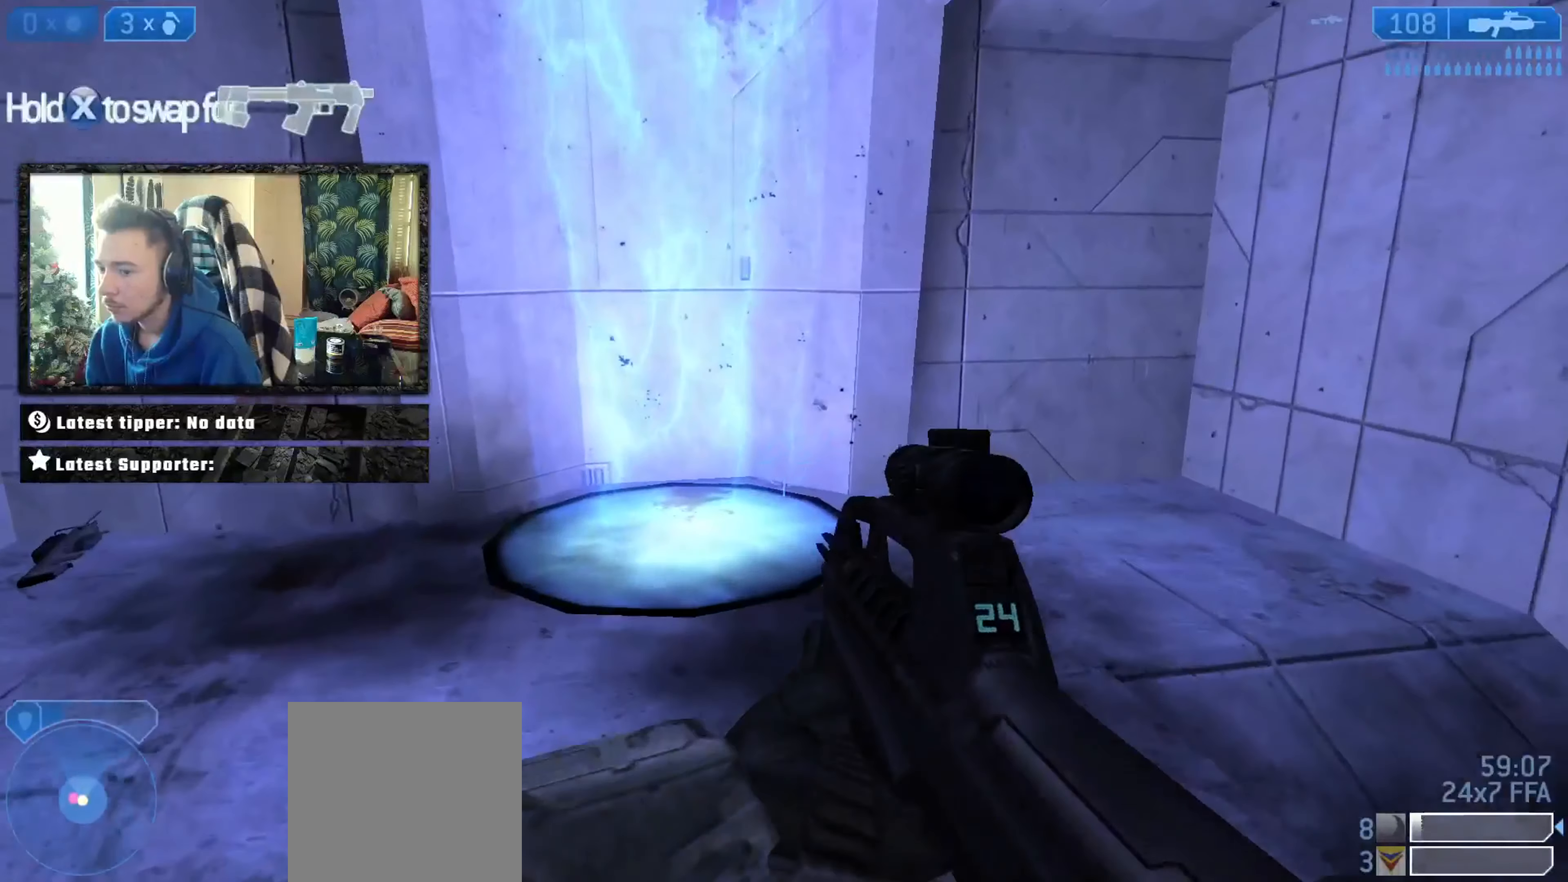
{"buttons": ["B"], "left_stick": "down-left", "right_stick": "right", "events": [[50, "L3", "up"], [50, "left_stick", "up"], [217, "A", "down"], [251, "right_stick", "right"], [317, "left_stick", "up-left"], [351, "A", "up"], [451, "B", "down"], [484, "left_stick", "down-left"]]}
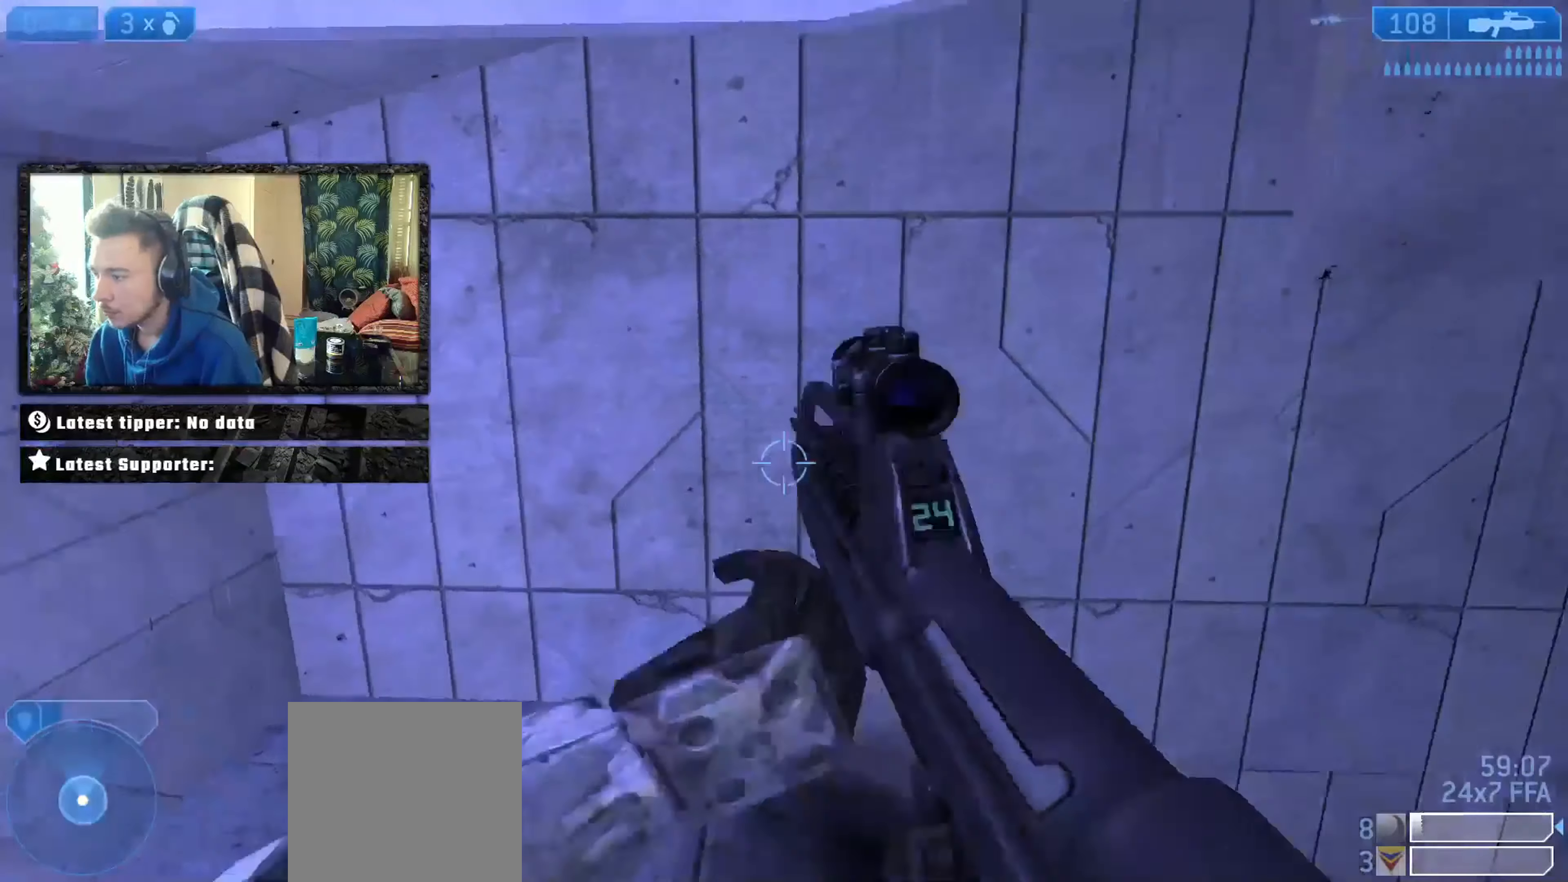
{"buttons": [], "left_stick": "up", "right_stick": "up-right", "events": [[16, "B", "up"], [83, "Y", "down"], [83, "left_stick", "down"], [150, "Y", "up"], [217, "right_stick", "center"], [384, "Y", "down"], [417, "left_stick", "center"], [451, "Y", "up"], [451, "right_stick", "up-right"], [484, "left_stick", "up"]]}
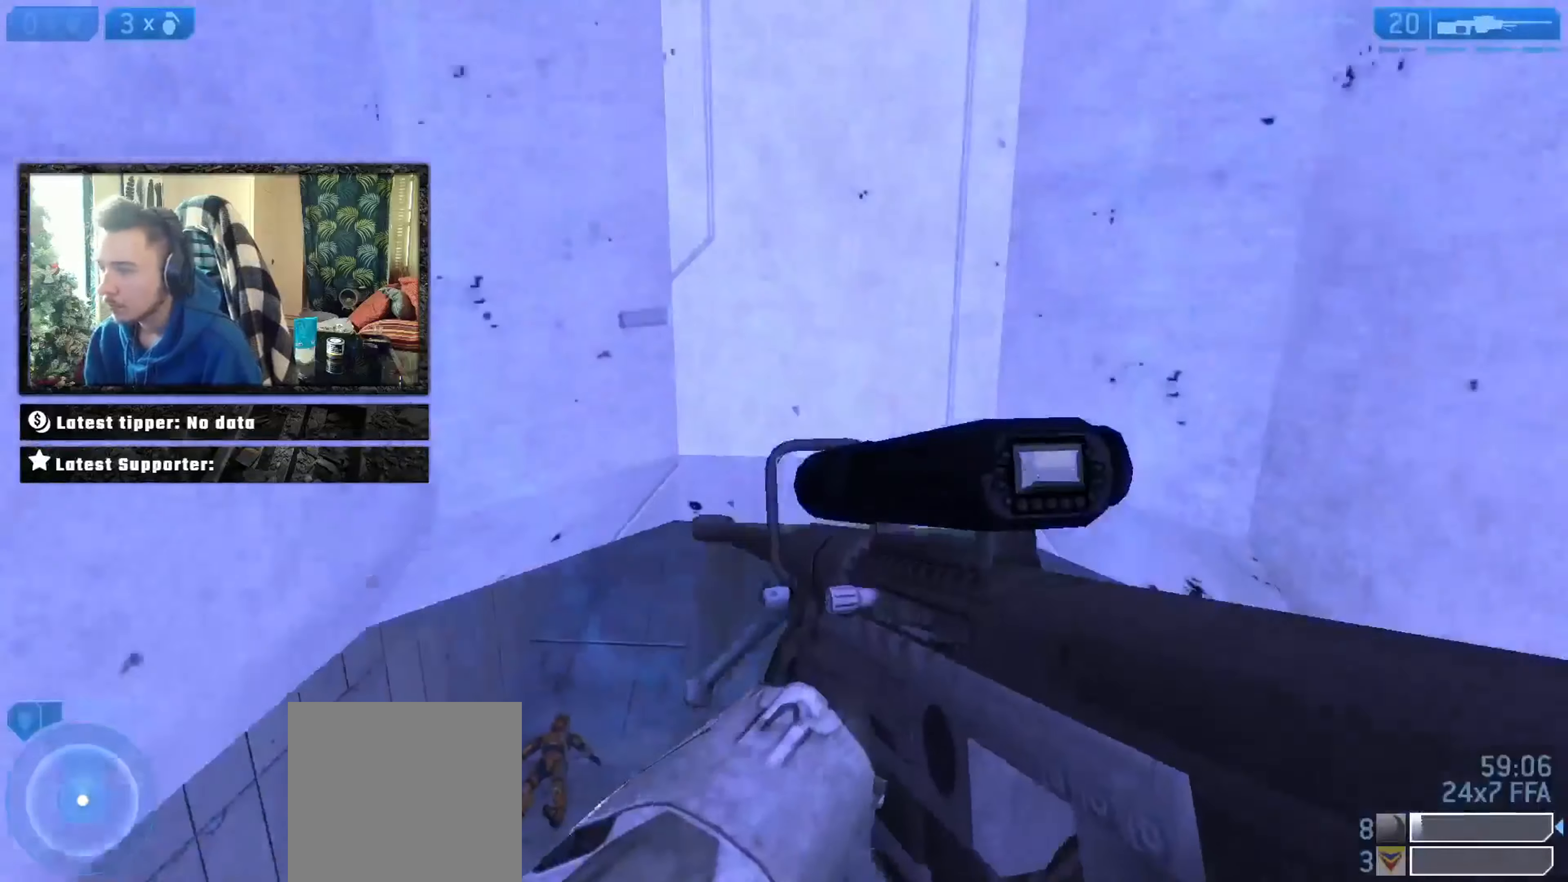
{"buttons": [], "left_stick": "up", "right_stick": "center", "events": [[16, "right_stick", "center"], [216, "right_stick", "up"], [250, "Y", "down"], [317, "Y", "up"], [317, "right_stick", "center"]]}
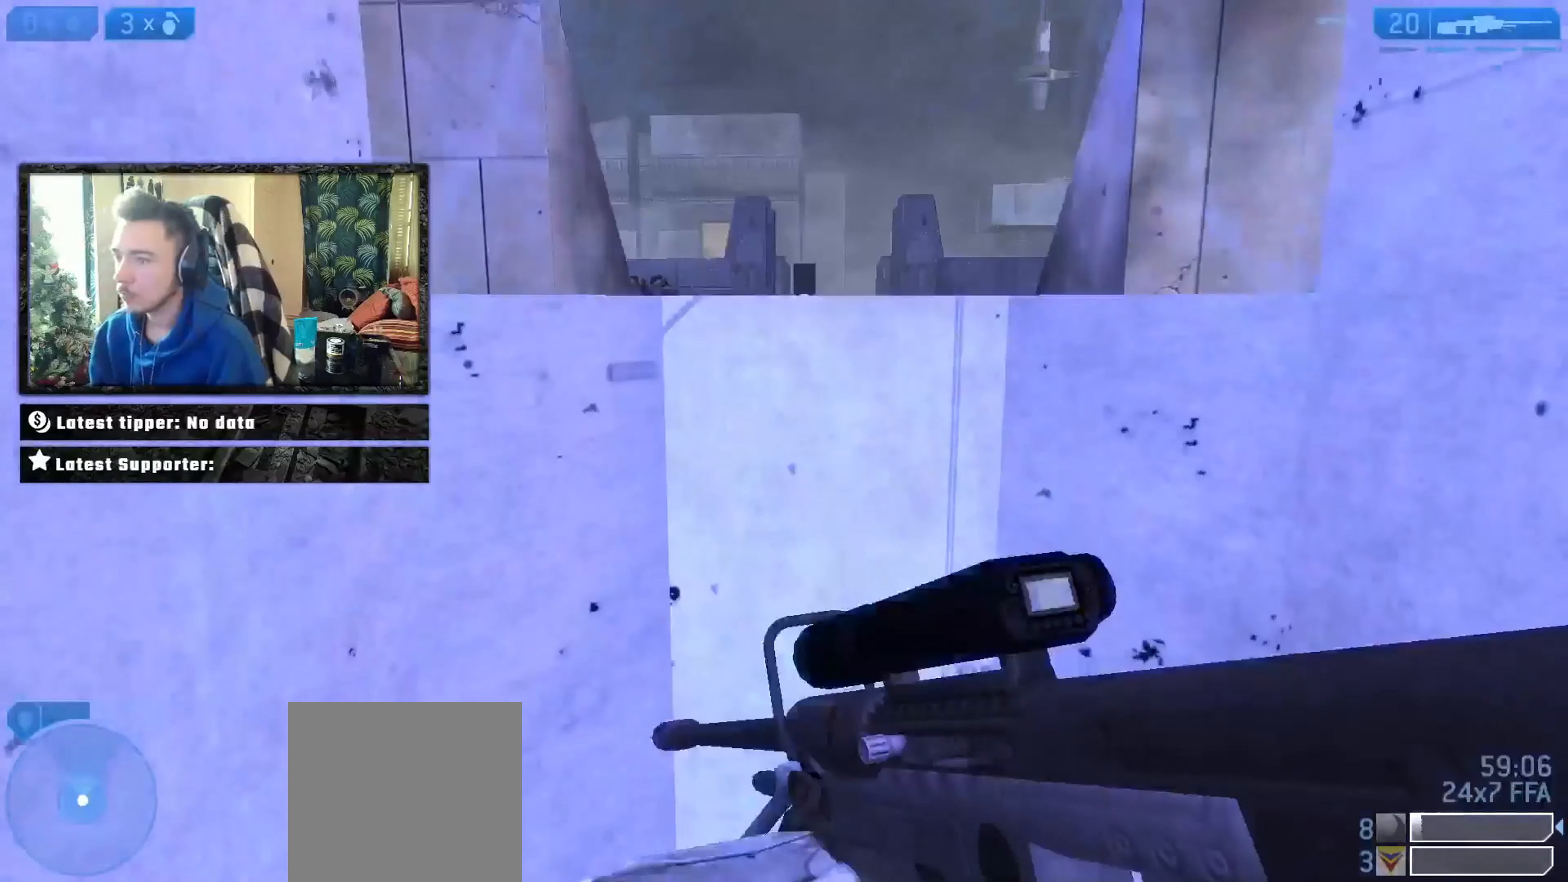
{"buttons": [], "left_stick": "down-left", "right_stick": "down-right", "events": [[350, "right_stick", "right"], [417, "left_stick", "center"], [417, "right_stick", "down-right"], [484, "left_stick", "down-left"]]}
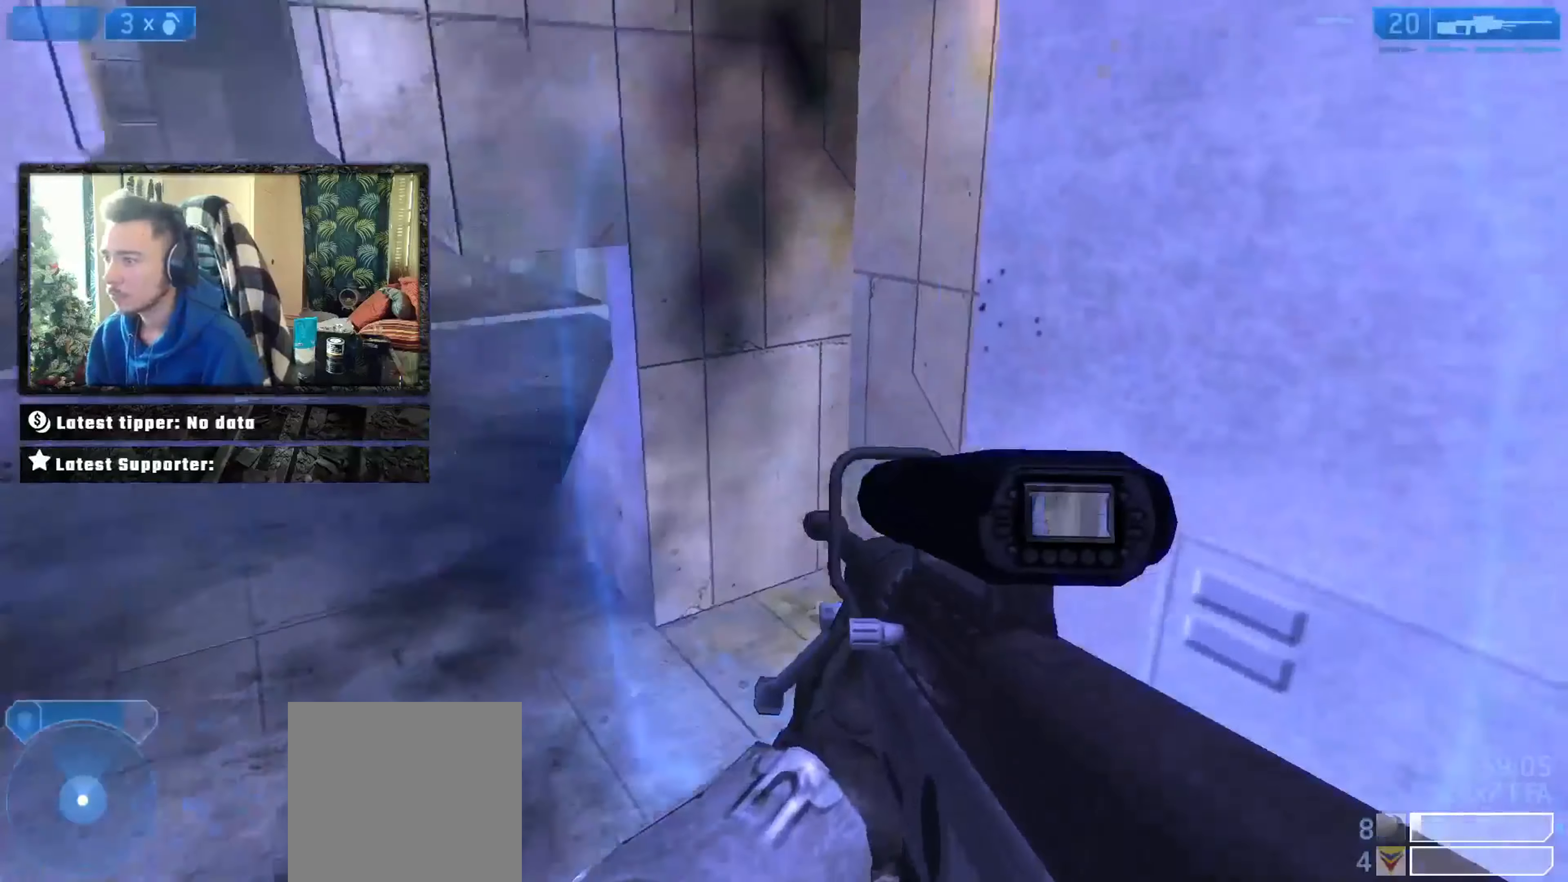
{"buttons": [], "left_stick": "up", "right_stick": "center", "events": [[150, "right_stick", "down-left"], [216, "left_stick", "up-right"], [250, "right_stick", "up-left"], [383, "left_stick", "up"], [483, "right_stick", "center"]]}
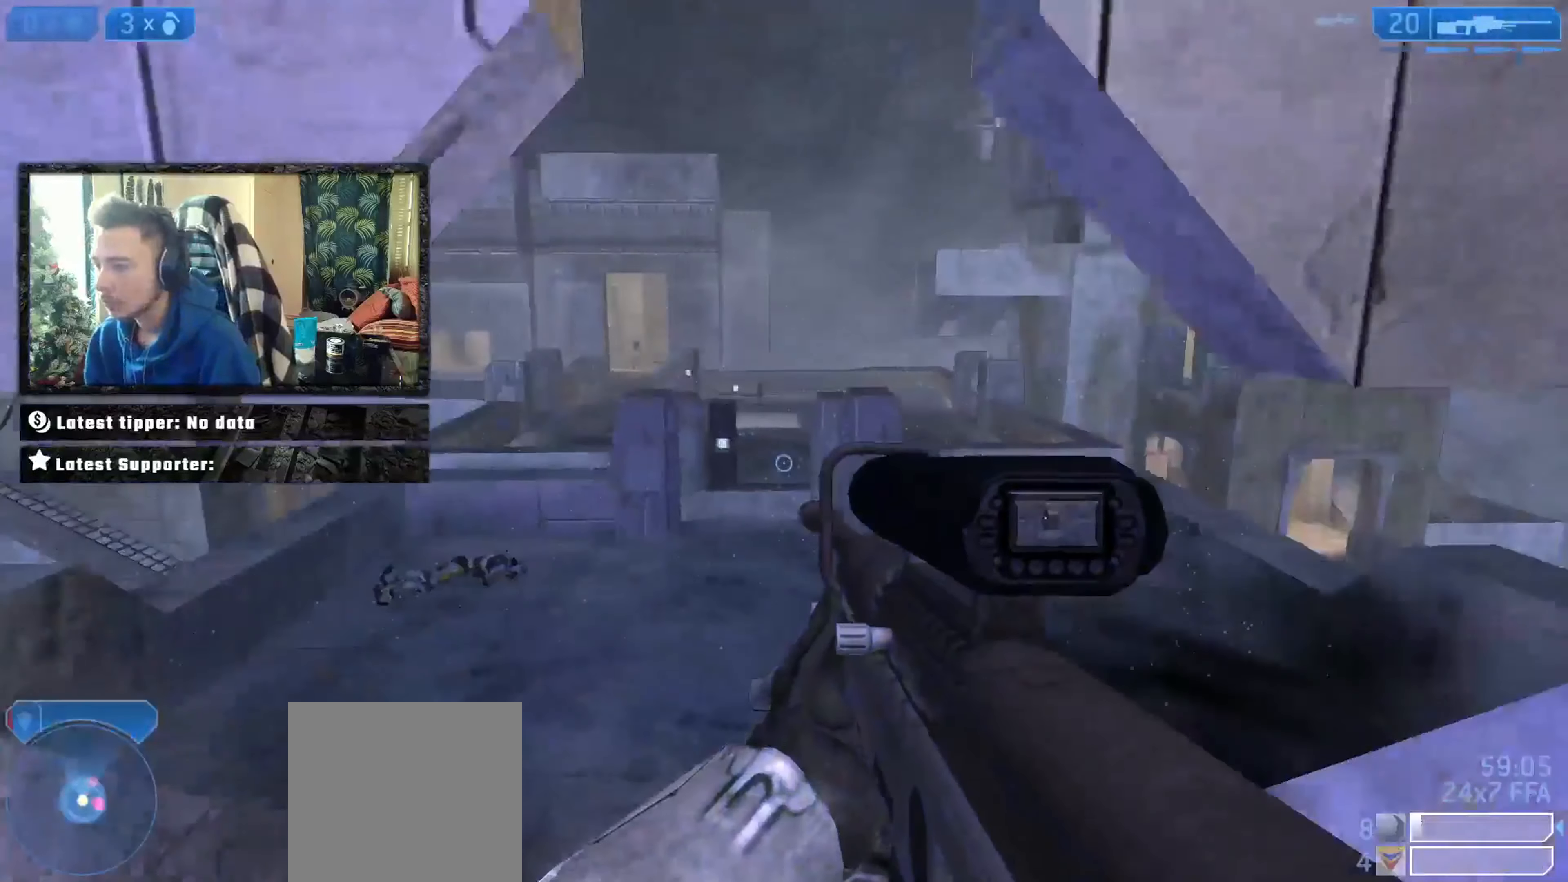
{"buttons": [], "left_stick": "right", "right_stick": "center", "events": [[17, "right_stick", "right"], [50, "left_stick", "left"], [117, "left_stick", "down"], [250, "left_stick", "right"], [417, "right_stick", "up"], [484, "right_stick", "center"]]}
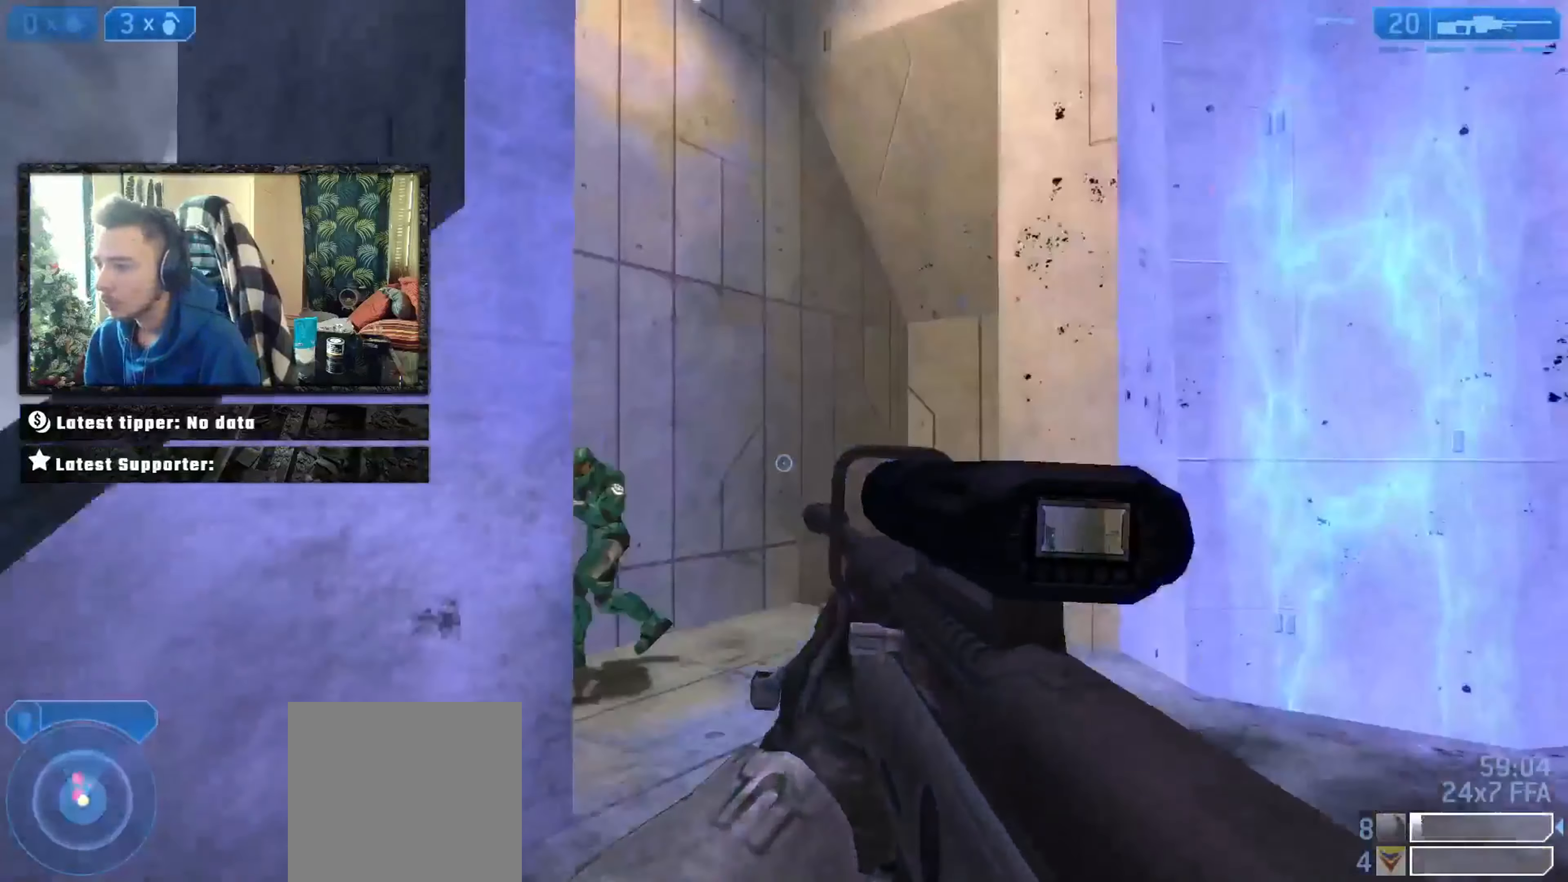
{"buttons": ["A"], "left_stick": "right", "right_stick": "left", "events": [[50, "R3", "down"], [83, "left_stick", "down"], [116, "R3", "up"], [116, "right_stick", "left"], [216, "L2", "down"], [250, "L3", "down"], [250, "Y", "down"], [317, "right_stick", "down-right"], [350, "L2", "up"], [350, "Y", "up"], [350, "left_stick", "right"], [417, "A", "down"], [450, "right_stick", "left"], [483, "L3", "up"]]}
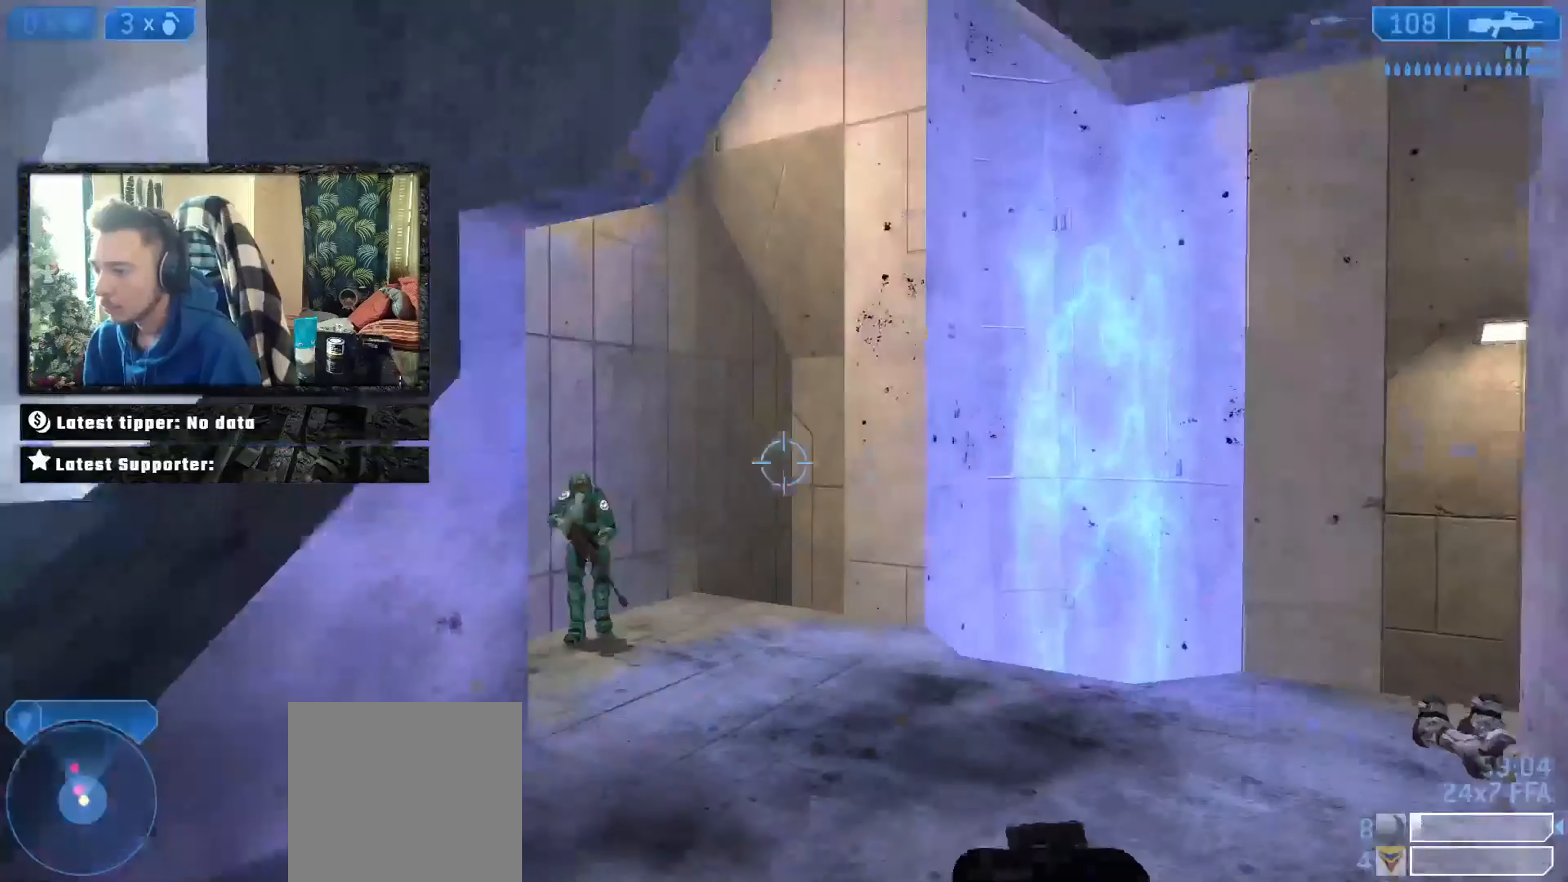
{"buttons": [], "left_stick": "up", "right_stick": "center", "events": [[17, "left_stick", "left"], [50, "A", "up"], [50, "right_stick", "down-left"], [184, "left_stick", "up"], [217, "right_stick", "right"], [350, "right_stick", "center"]]}
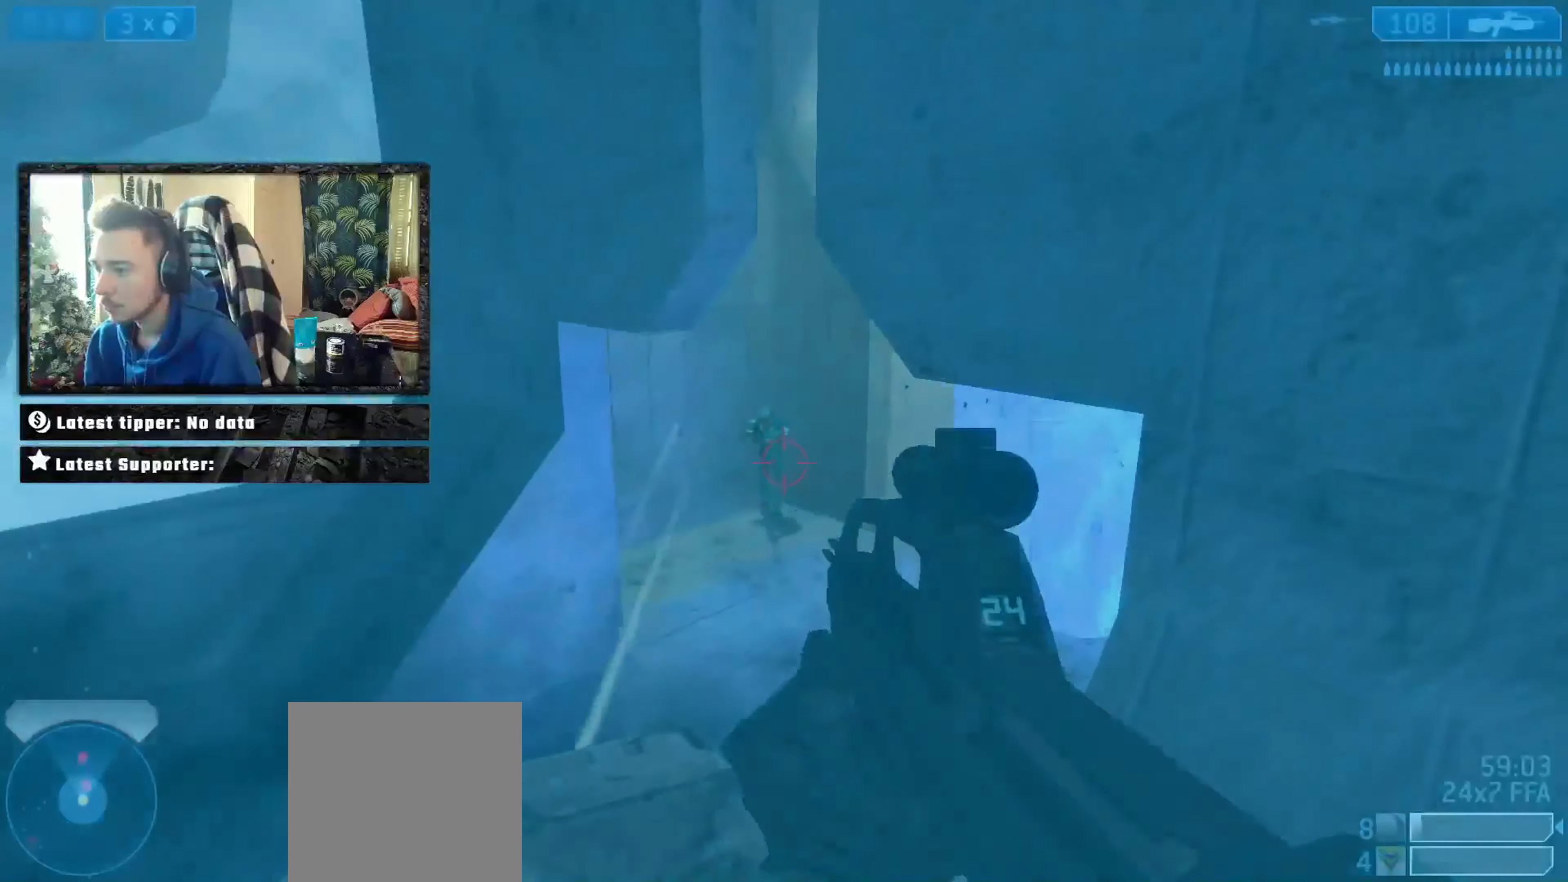
{"buttons": [], "left_stick": "up-left", "right_stick": "center", "events": [[16, "right_stick", "up"], [50, "L2", "down"], [116, "L2", "up"], [150, "right_stick", "center"], [183, "L2", "down"], [250, "X", "down"], [283, "L2", "up"], [317, "X", "up"], [317, "left_stick", "up-left"], [383, "X", "down"], [450, "X", "up"]]}
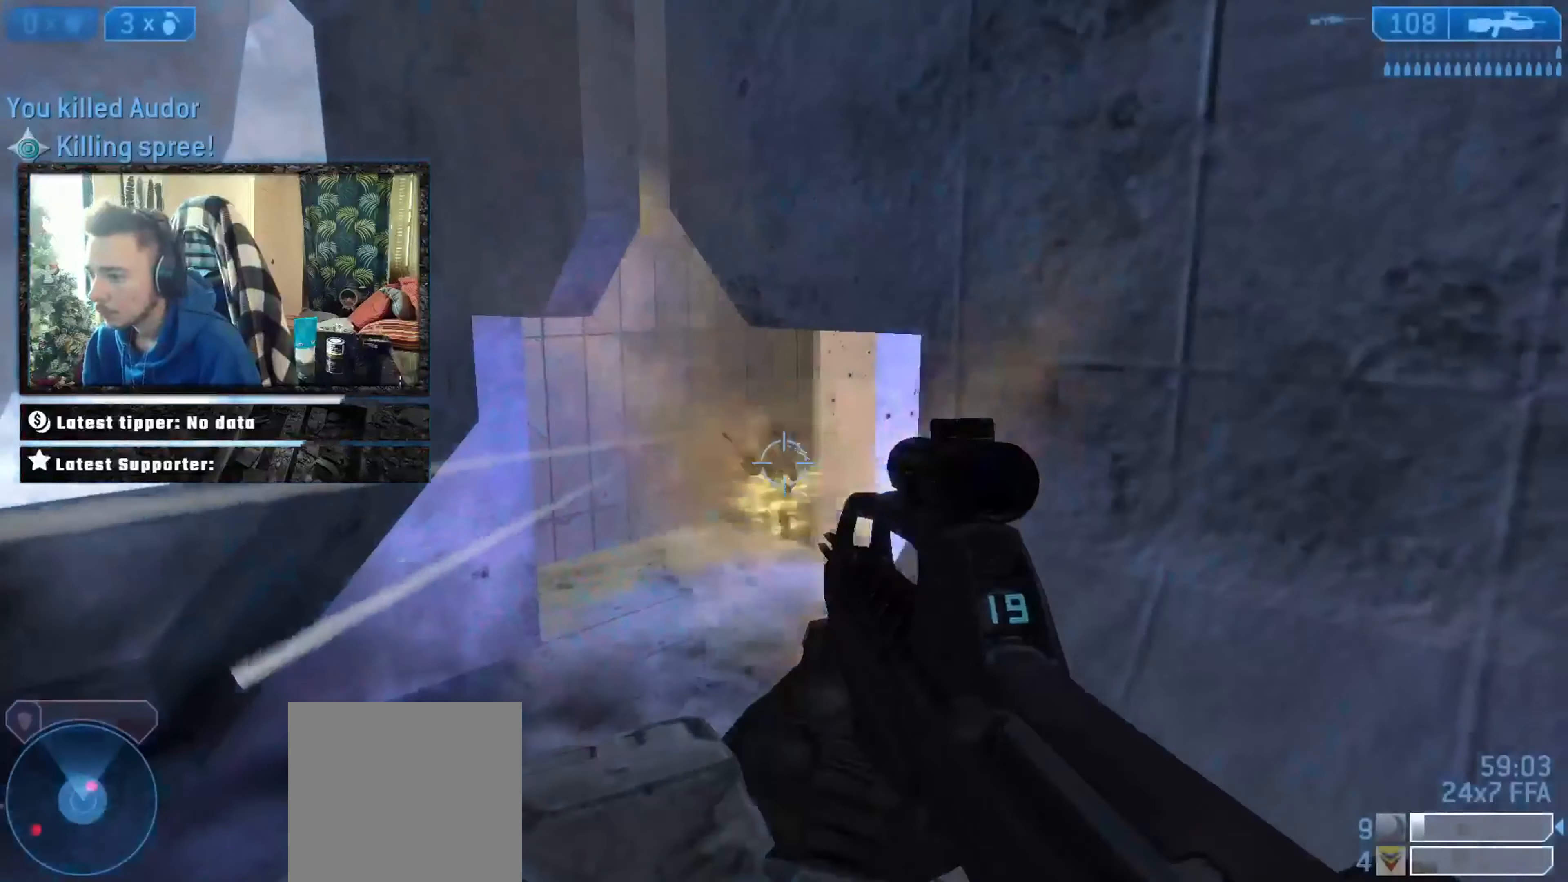
{"buttons": [], "left_stick": "up", "right_stick": "left", "events": [[17, "R2", "down"], [17, "right_stick", "up"], [83, "left_stick", "left"], [117, "R2", "up"], [184, "right_stick", "center"], [317, "right_stick", "down-left"], [451, "right_stick", "left"], [484, "left_stick", "up"]]}